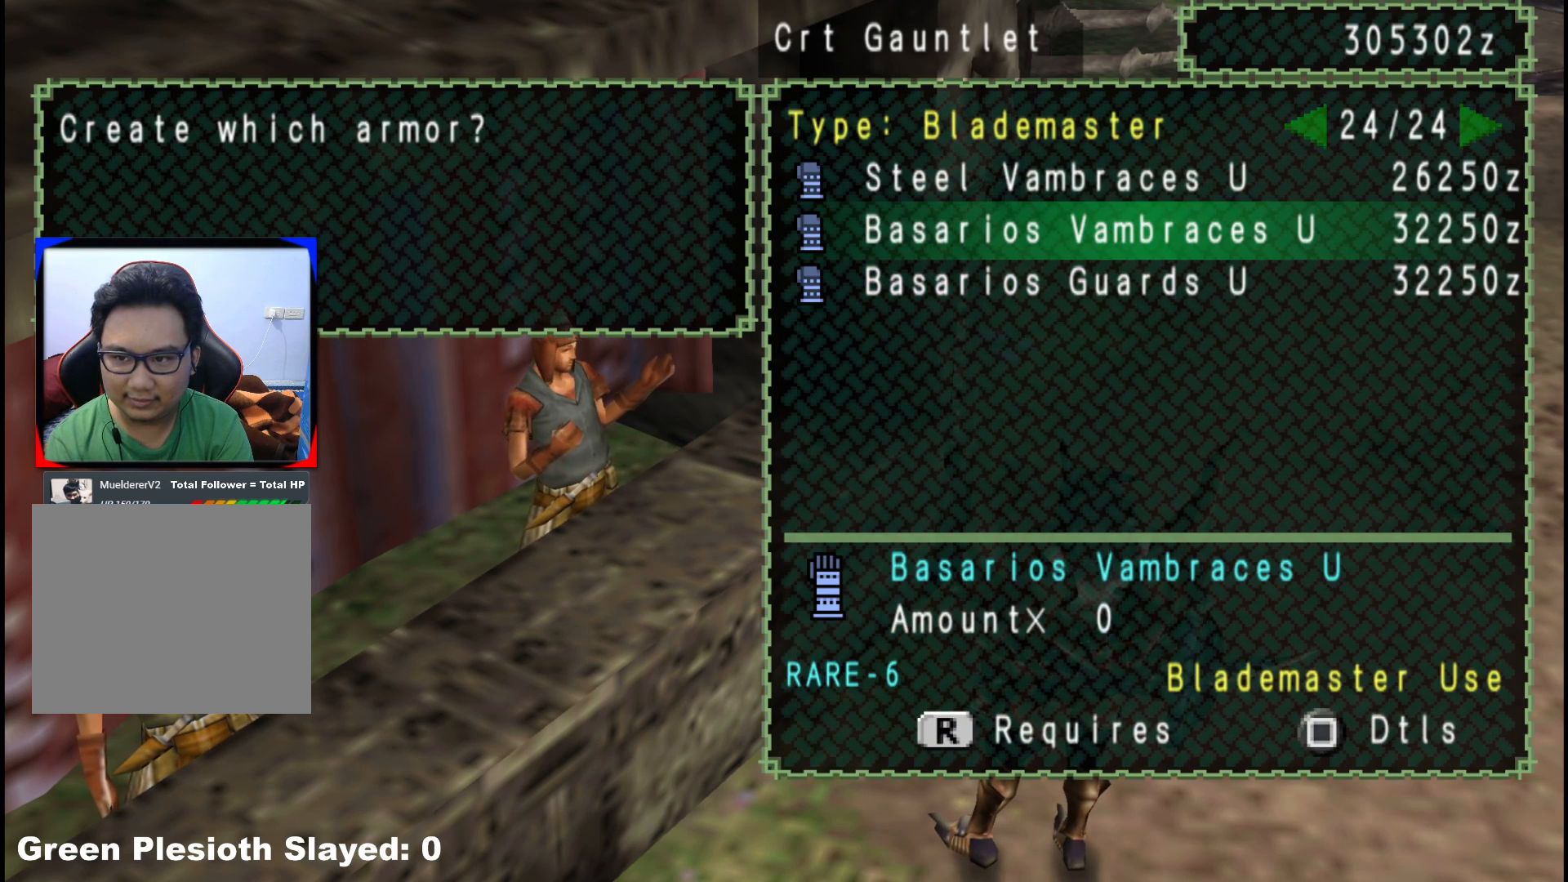
Gameplay with a controller (Xbox layout); each line is a JSON object with the inputs held at the frame after it. "events" lists button and stick changes between this image and that frame as [ms after this image, input, new state], when the widget could be followed in between. Not read: L2 L3 R3.
{"buttons": ["X"], "left_stick": "center", "right_stick": "center", "events": [[500, "X", "down"]]}
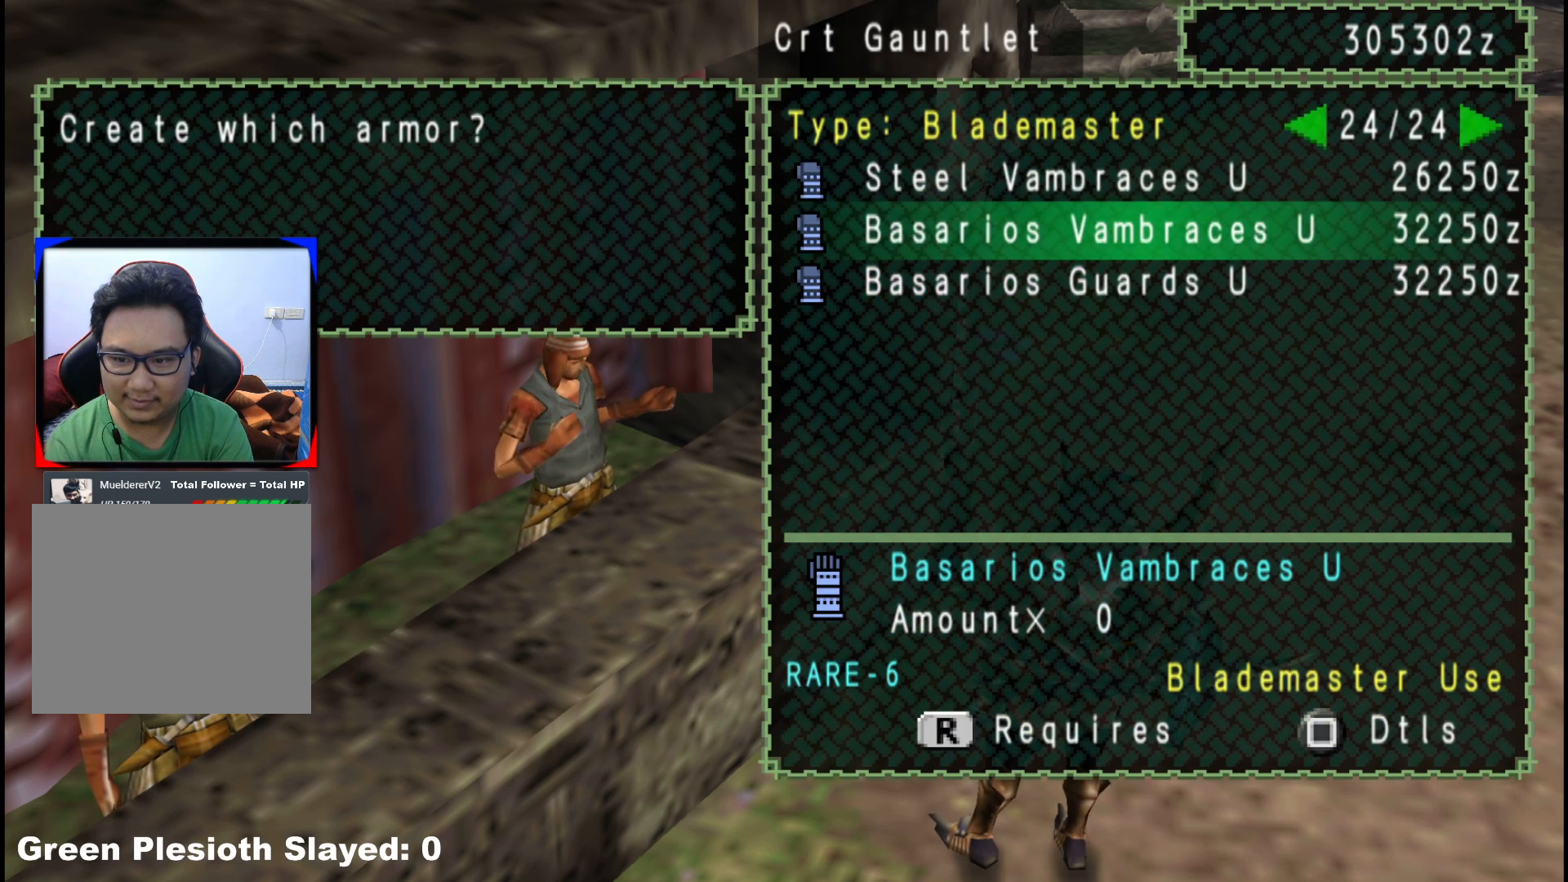
{"buttons": [], "left_stick": "center", "right_stick": "center", "events": [[117, "X", "up"]]}
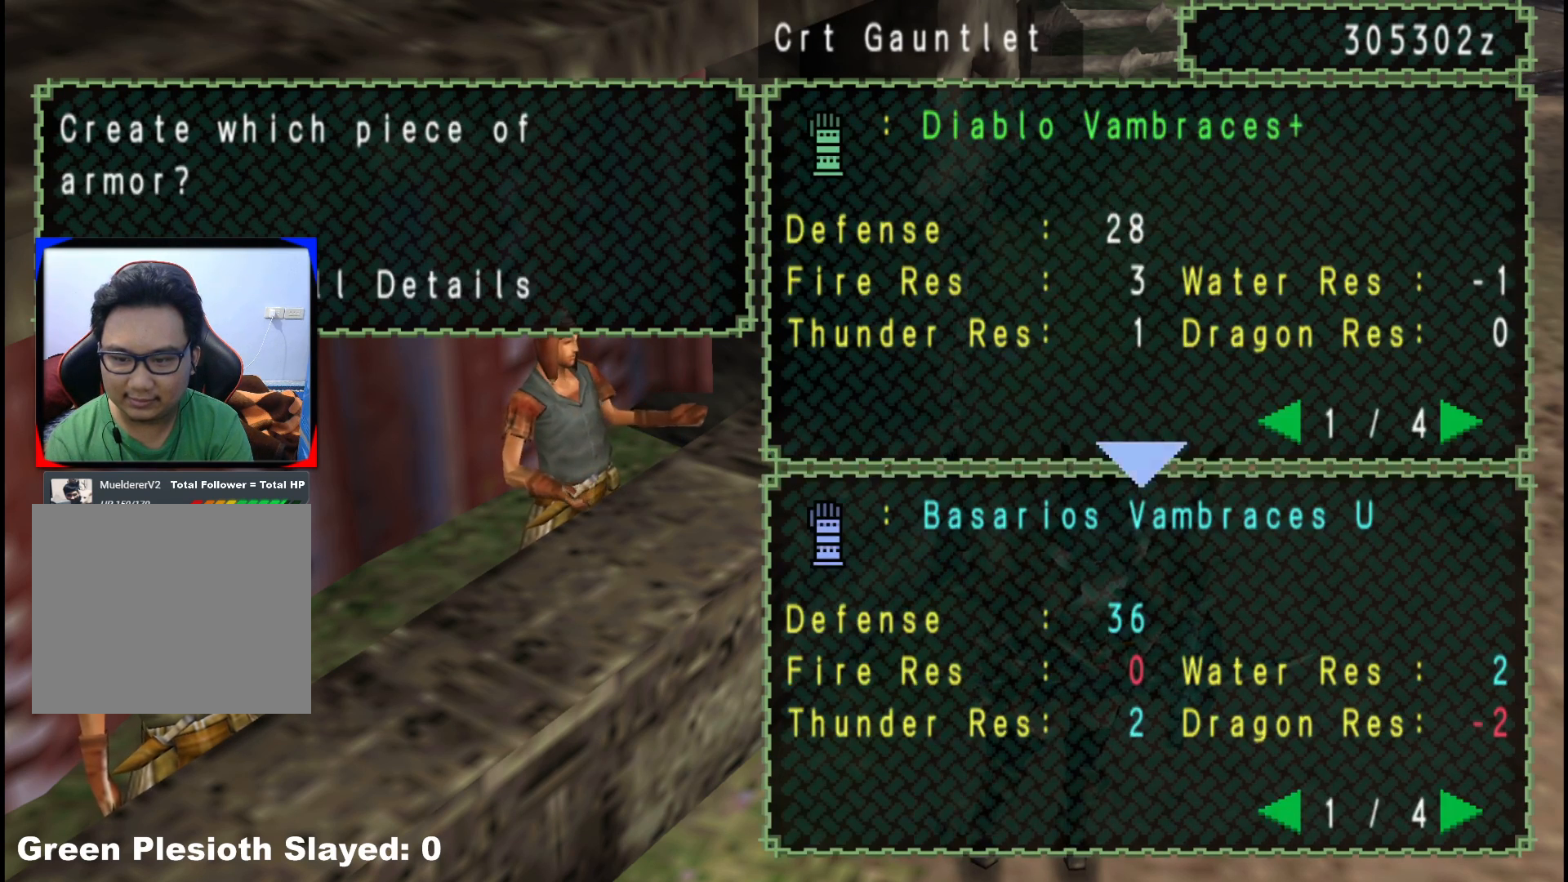
{"buttons": [], "left_stick": "center", "right_stick": "center", "events": [[67, "B", "down"], [133, "B", "up"]]}
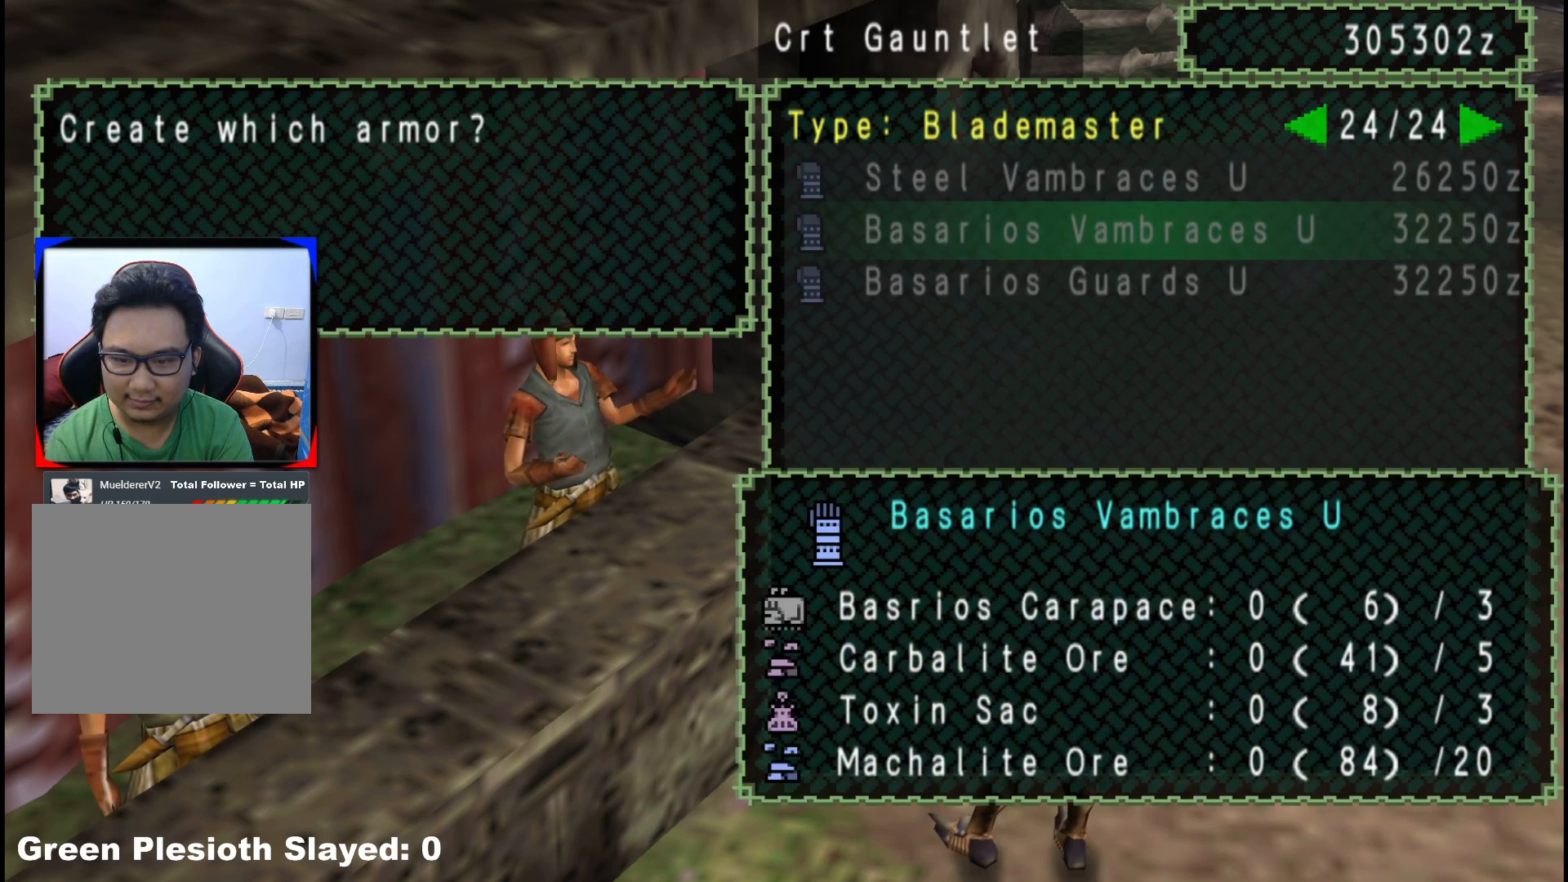
{"buttons": [], "left_stick": "center", "right_stick": "center", "events": [[400, "B", "down"], [500, "B", "up"]]}
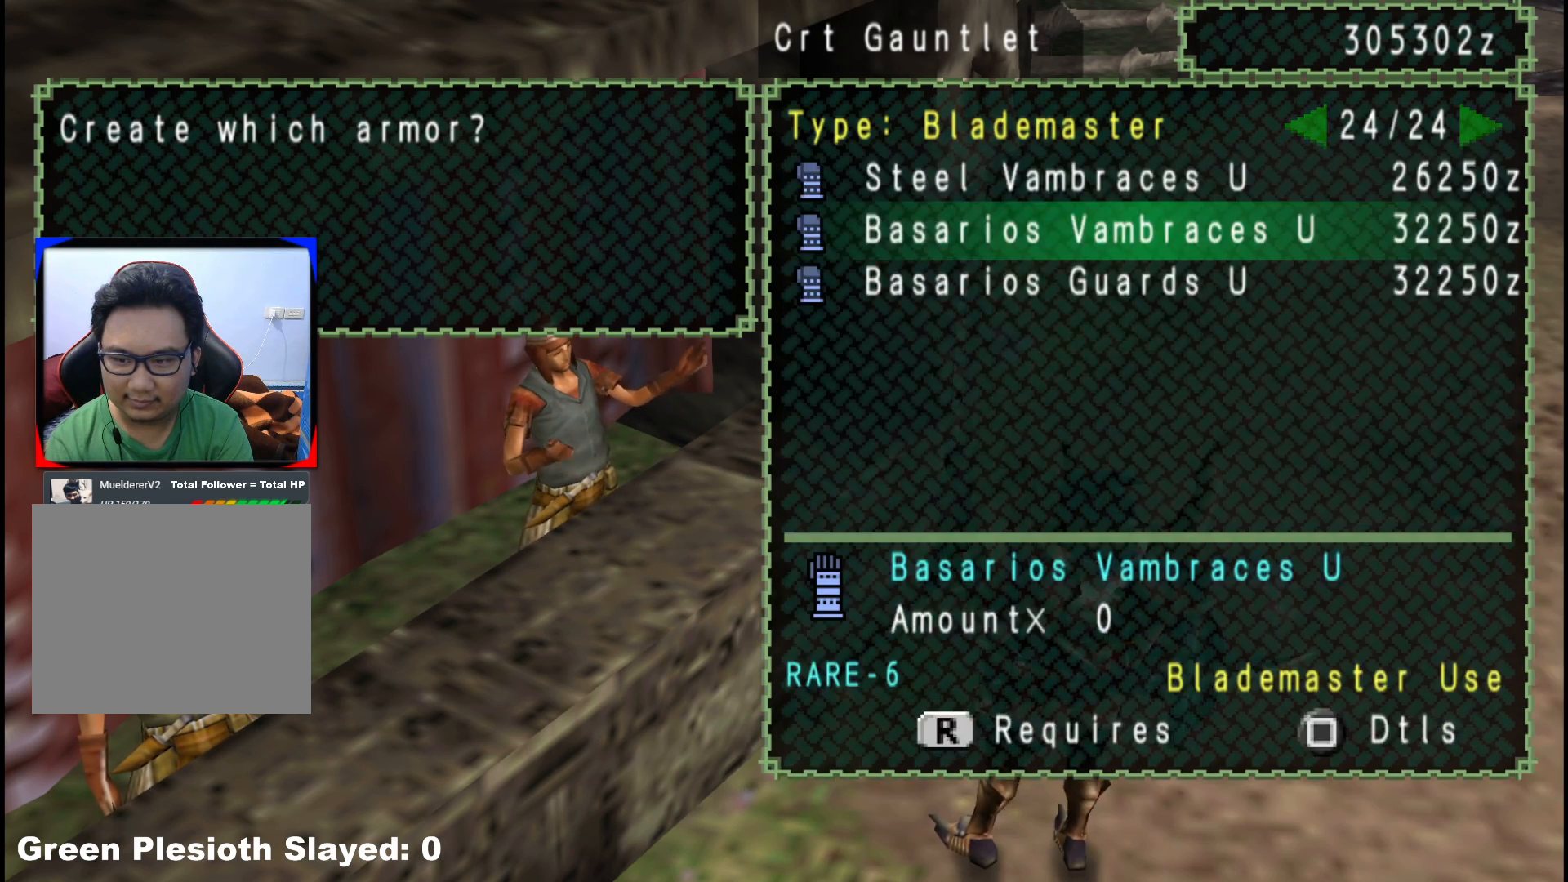
{"buttons": ["DPAD_RIGHT"], "left_stick": "center", "right_stick": "center", "events": [[83, "X", "down"], [200, "X", "up"], [433, "DPAD_RIGHT", "down"]]}
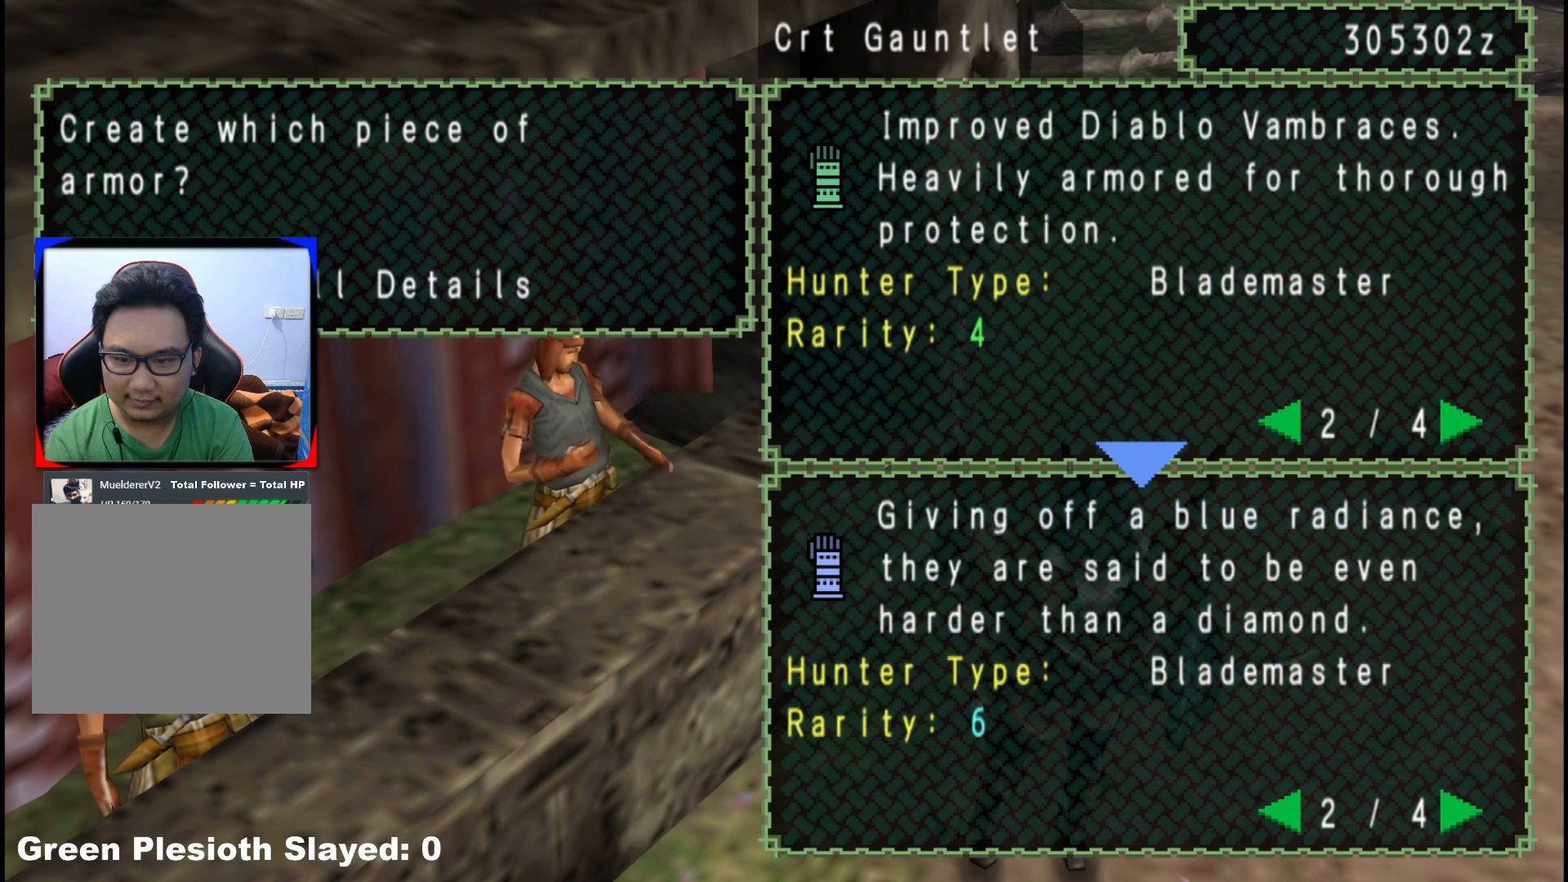
{"buttons": [], "left_stick": "center", "right_stick": "center", "events": [[17, "DPAD_RIGHT", "up"], [117, "DPAD_RIGHT", "down"], [200, "DPAD_RIGHT", "up"]]}
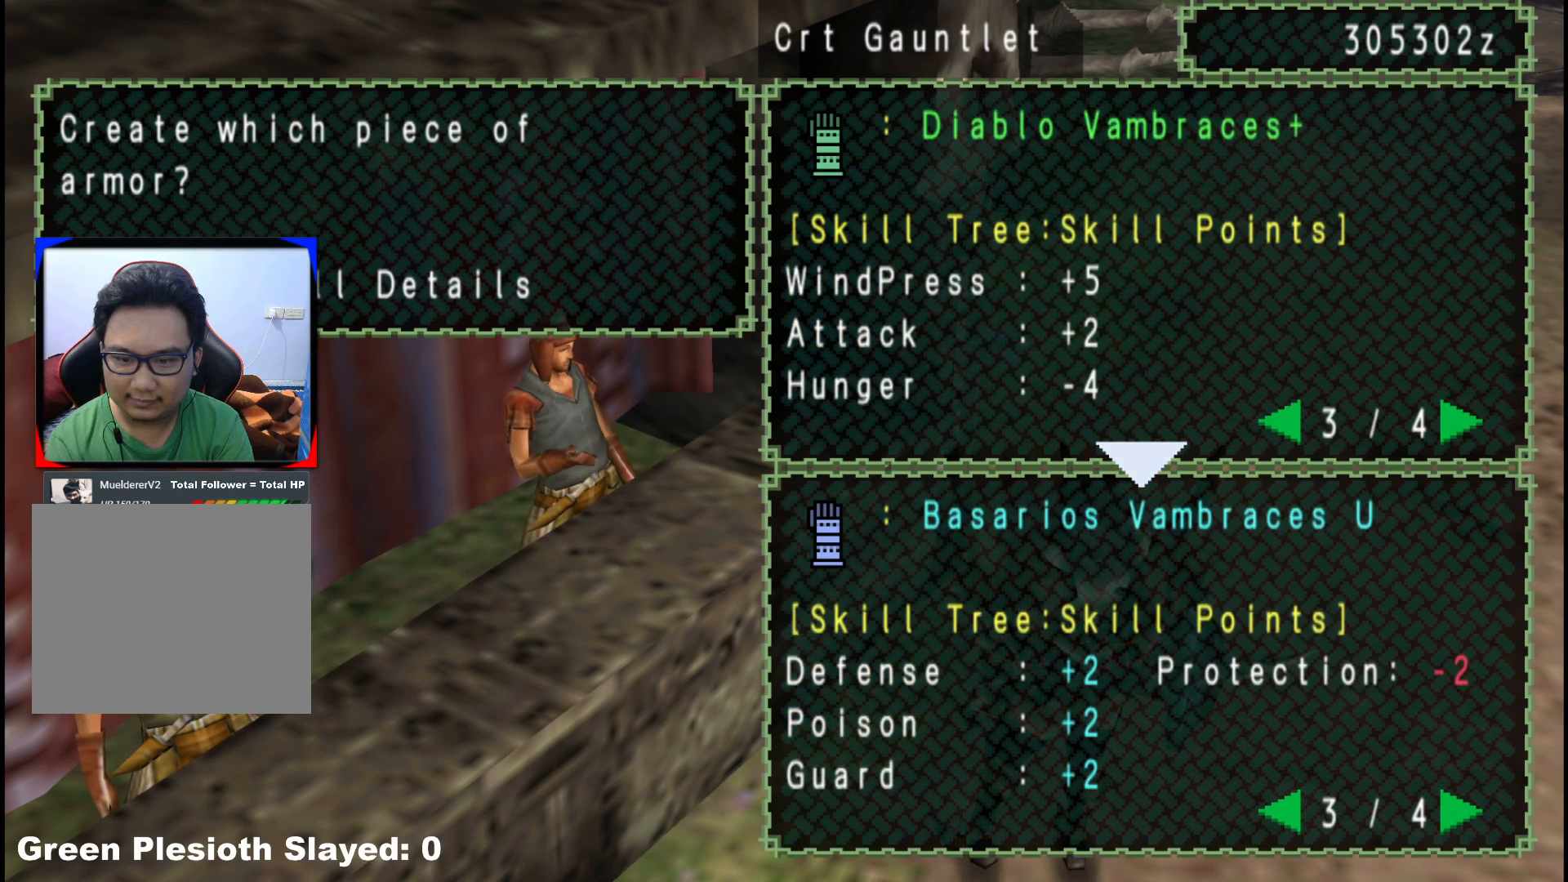
{"buttons": [], "left_stick": "center", "right_stick": "center", "events": []}
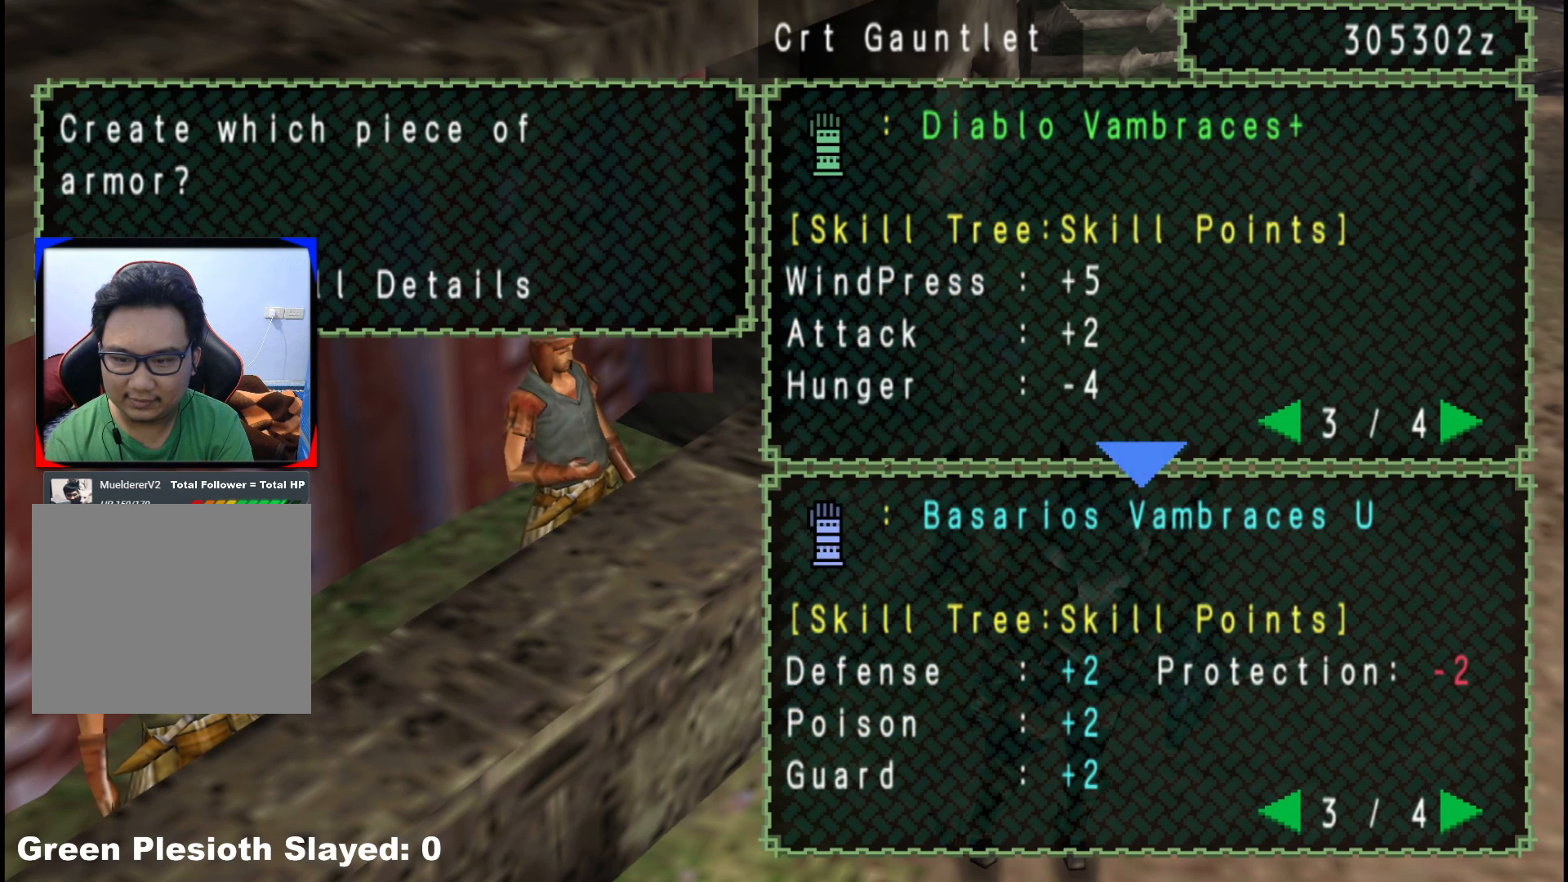
{"buttons": [], "left_stick": "center", "right_stick": "center", "events": [[200, "B", "down"], [317, "B", "up"]]}
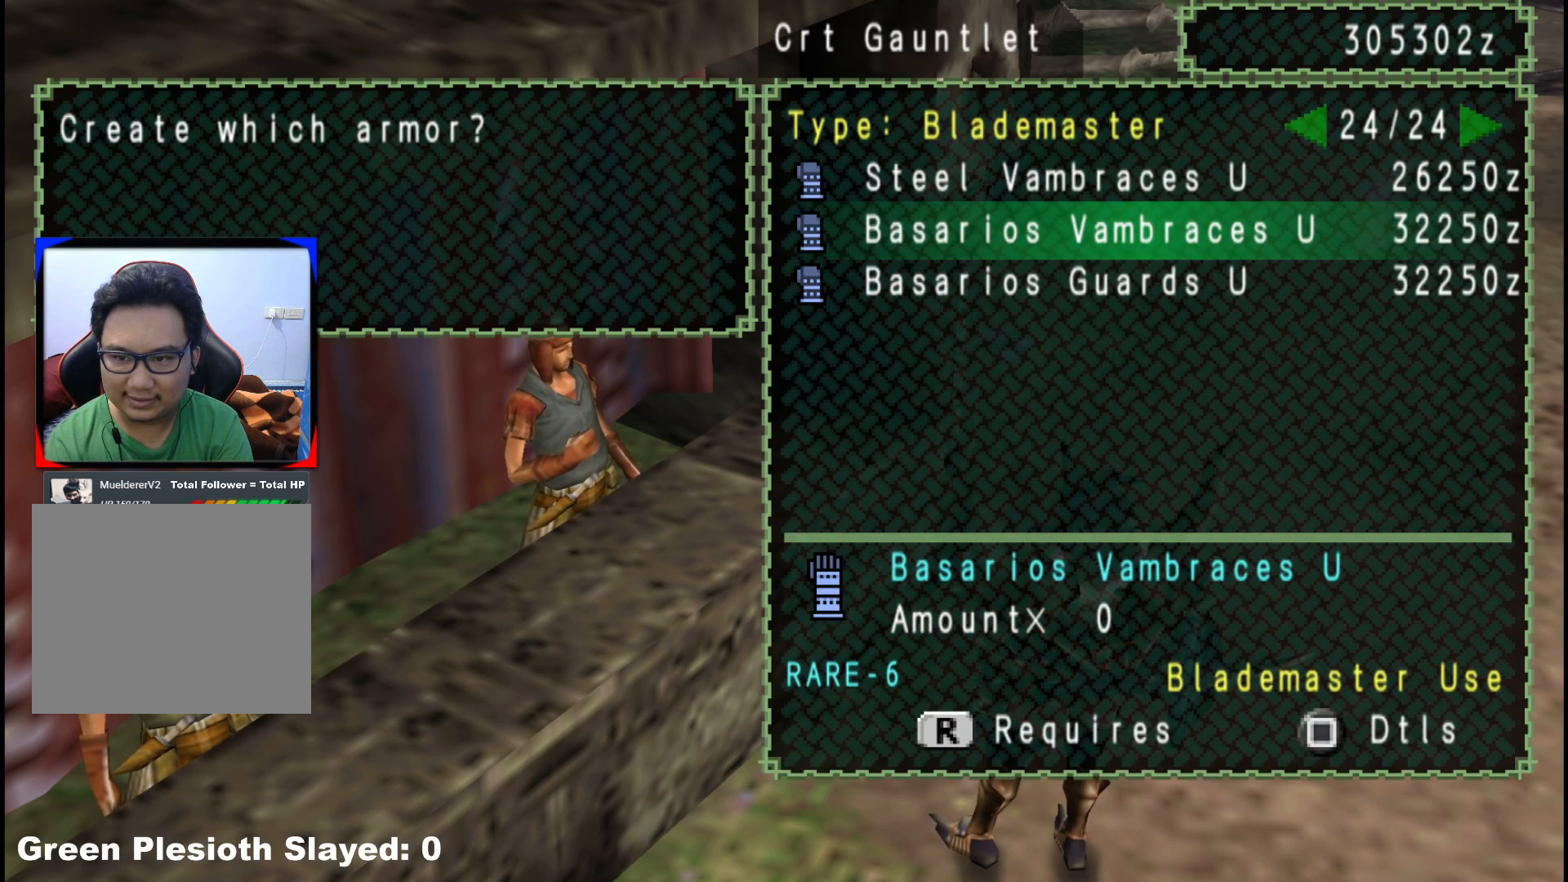
{"buttons": [], "left_stick": "center", "right_stick": "center", "events": []}
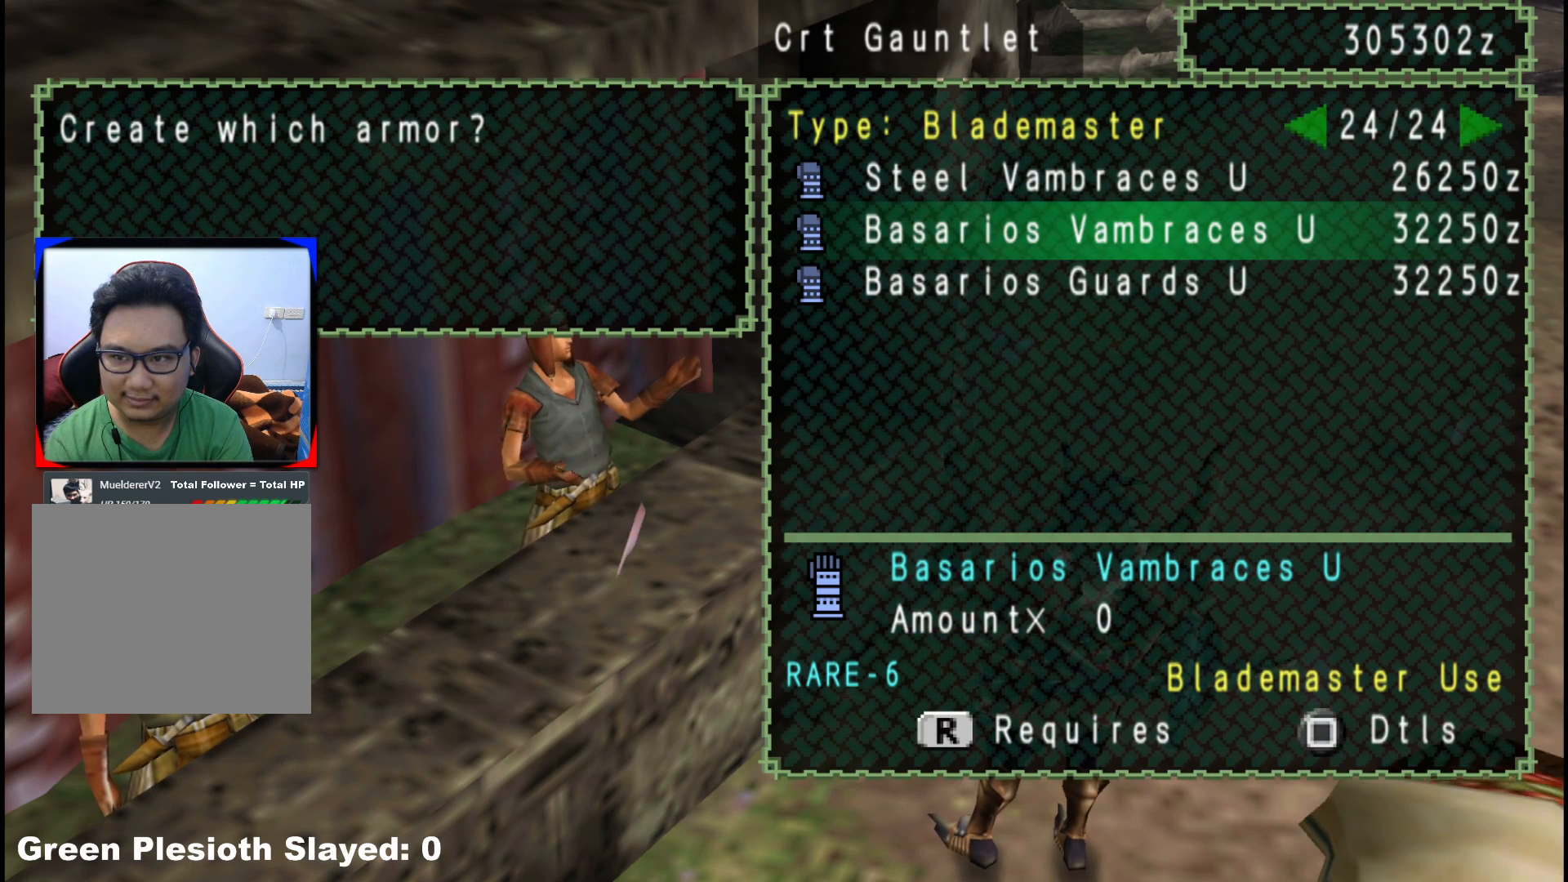
{"buttons": [], "left_stick": "center", "right_stick": "center", "events": []}
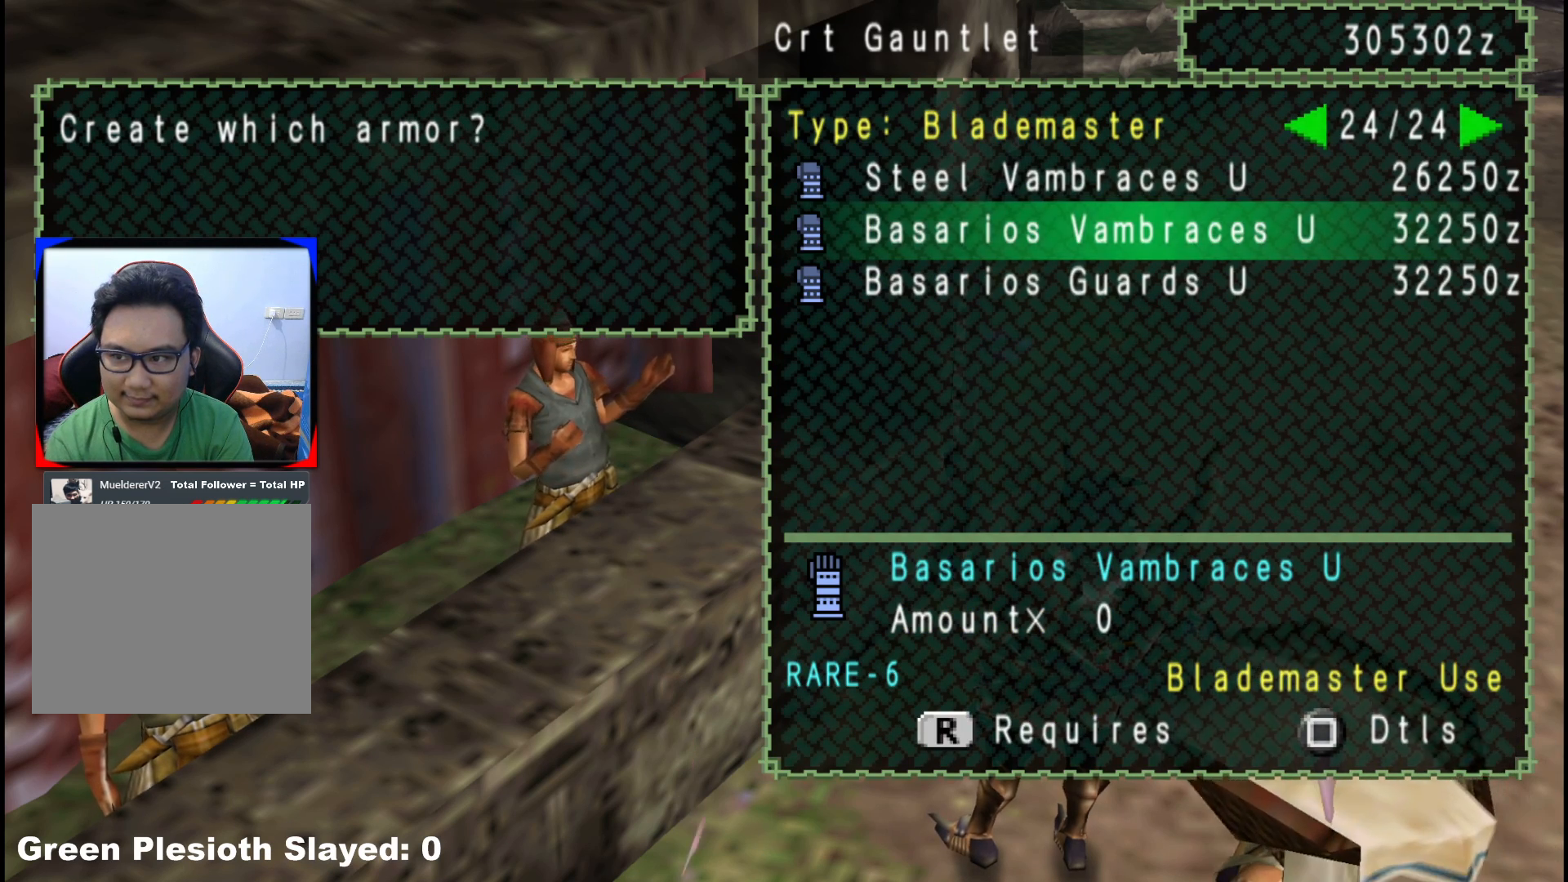
{"buttons": [], "left_stick": "center", "right_stick": "center", "events": [[133, "DPAD_LEFT", "down"], [200, "DPAD_LEFT", "up"]]}
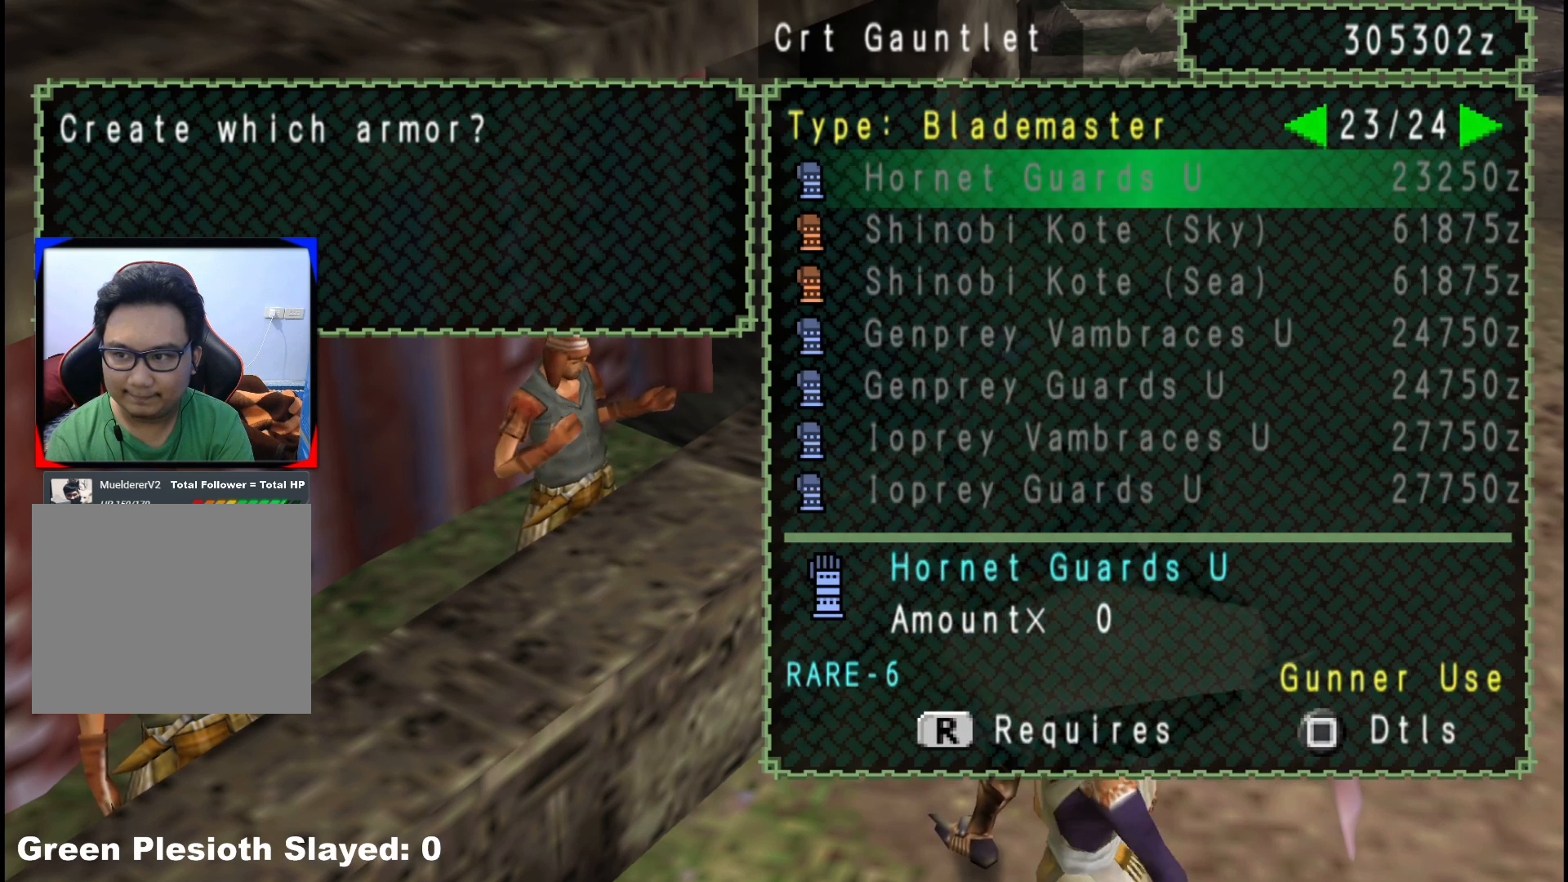
{"buttons": [], "left_stick": "center", "right_stick": "center", "events": [[150, "DPAD_LEFT", "down"], [217, "DPAD_LEFT", "up"], [400, "DPAD_RIGHT", "down"], [483, "DPAD_RIGHT", "up"]]}
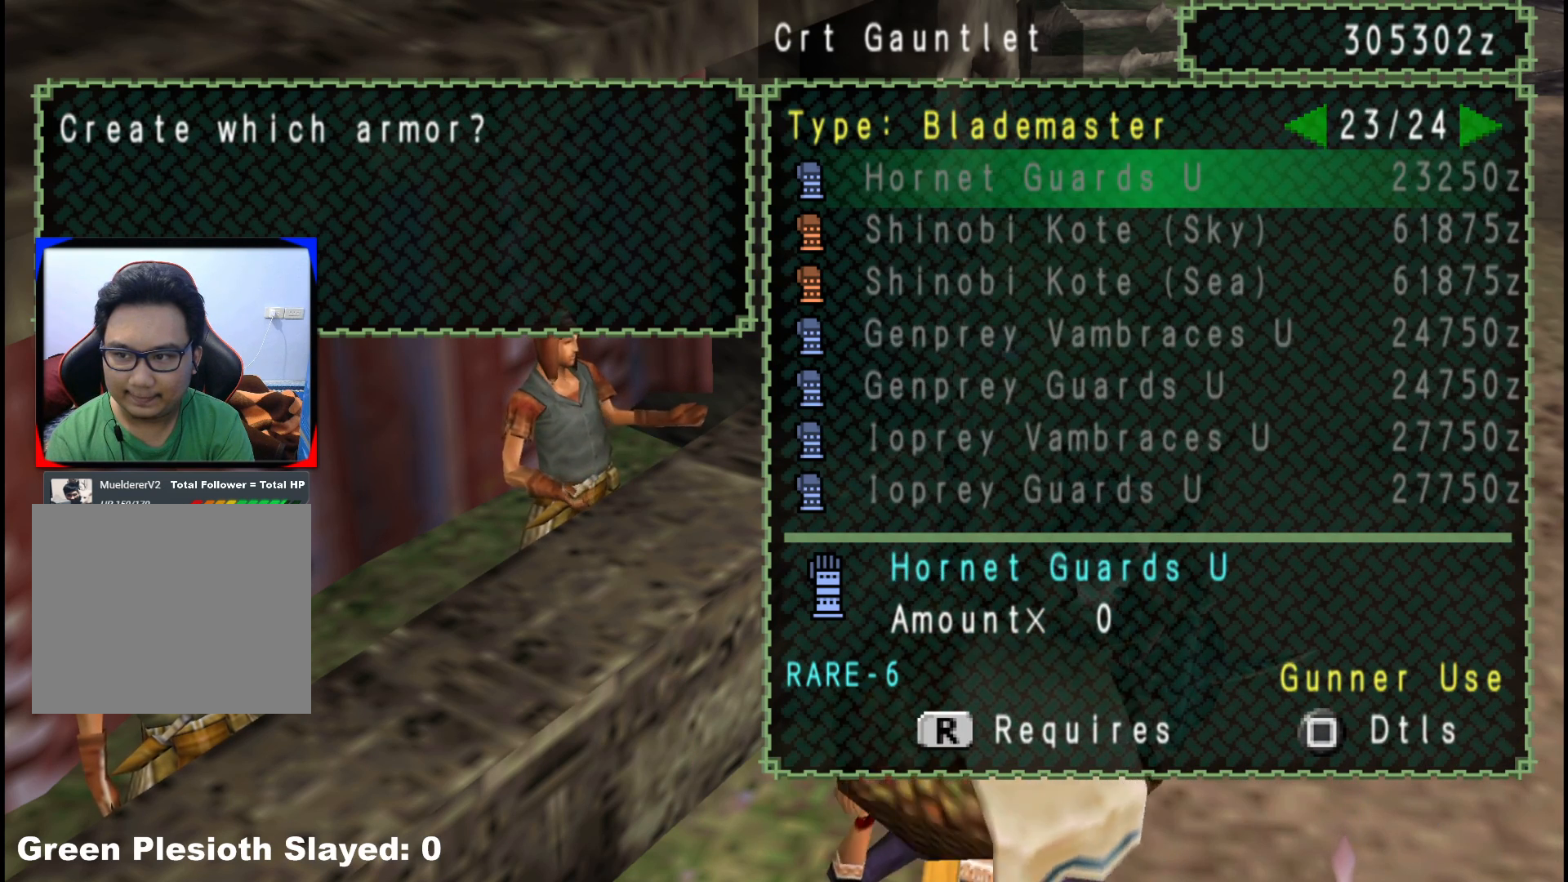
{"buttons": [], "left_stick": "center", "right_stick": "center", "events": [[400, "DPAD_LEFT", "down"], [467, "DPAD_LEFT", "up"]]}
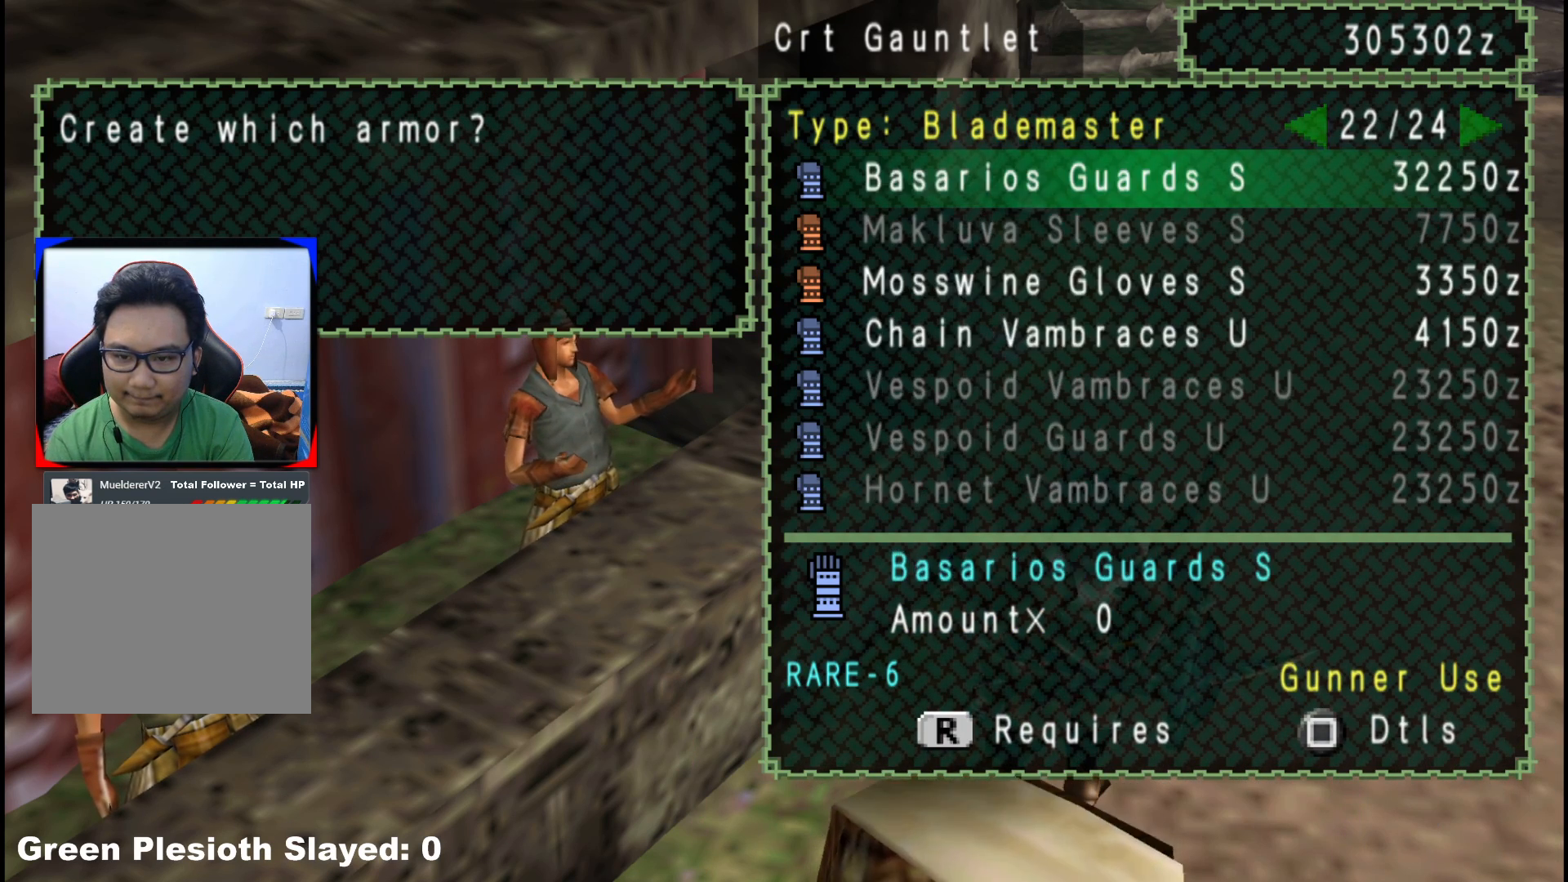
{"buttons": [], "left_stick": "center", "right_stick": "center", "events": [[283, "DPAD_LEFT", "down"], [367, "DPAD_LEFT", "up"]]}
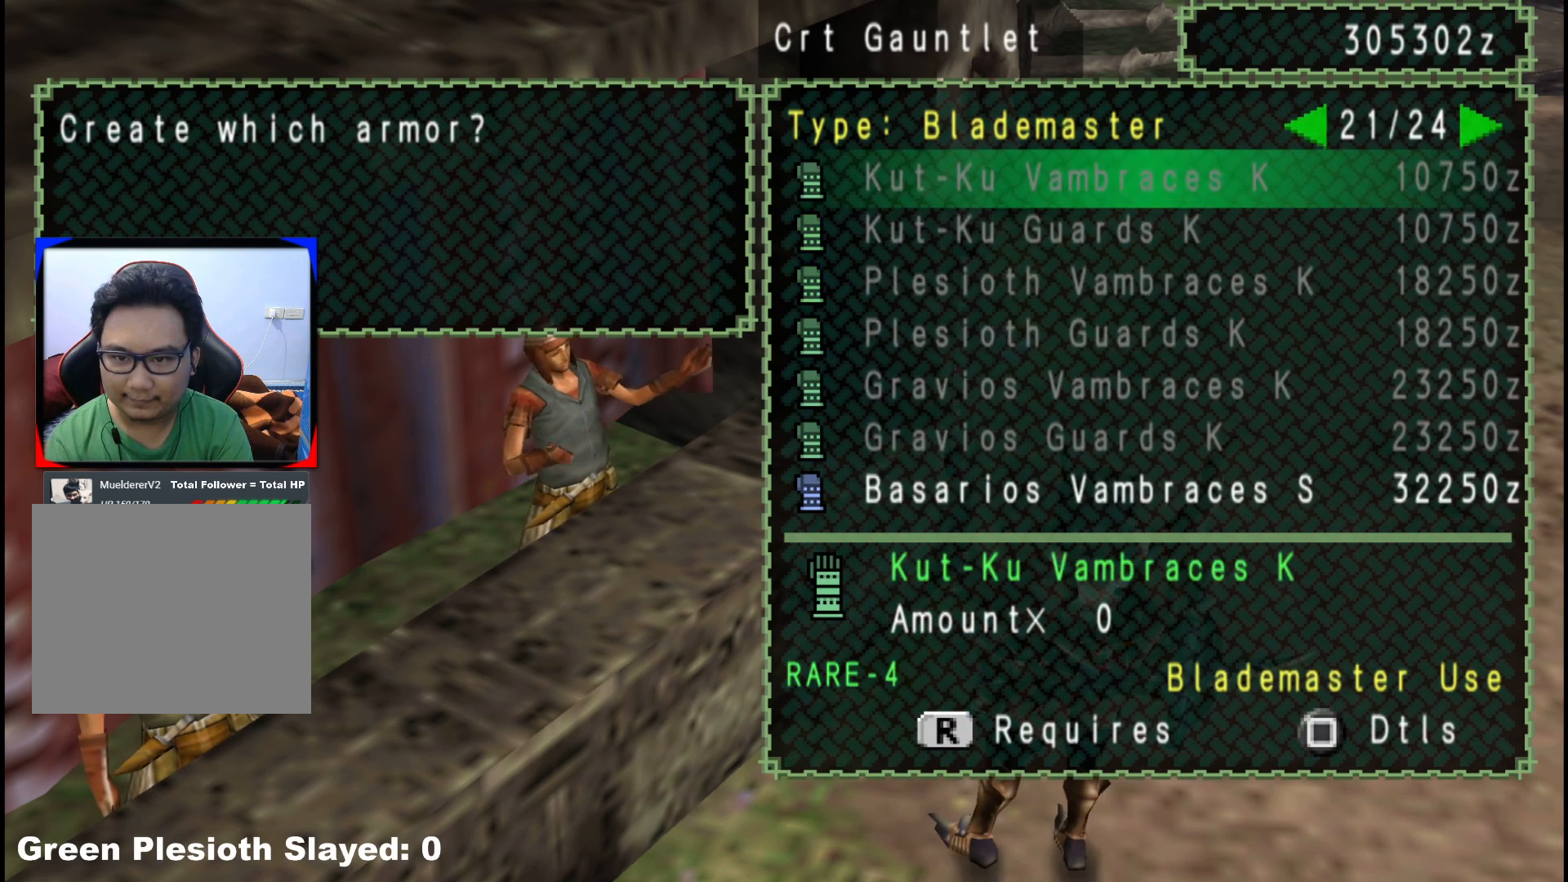
{"buttons": ["DPAD_LEFT"], "left_stick": "center", "right_stick": "center", "events": [[167, "DPAD_RIGHT", "down"], [233, "DPAD_RIGHT", "up"], [467, "DPAD_LEFT", "down"]]}
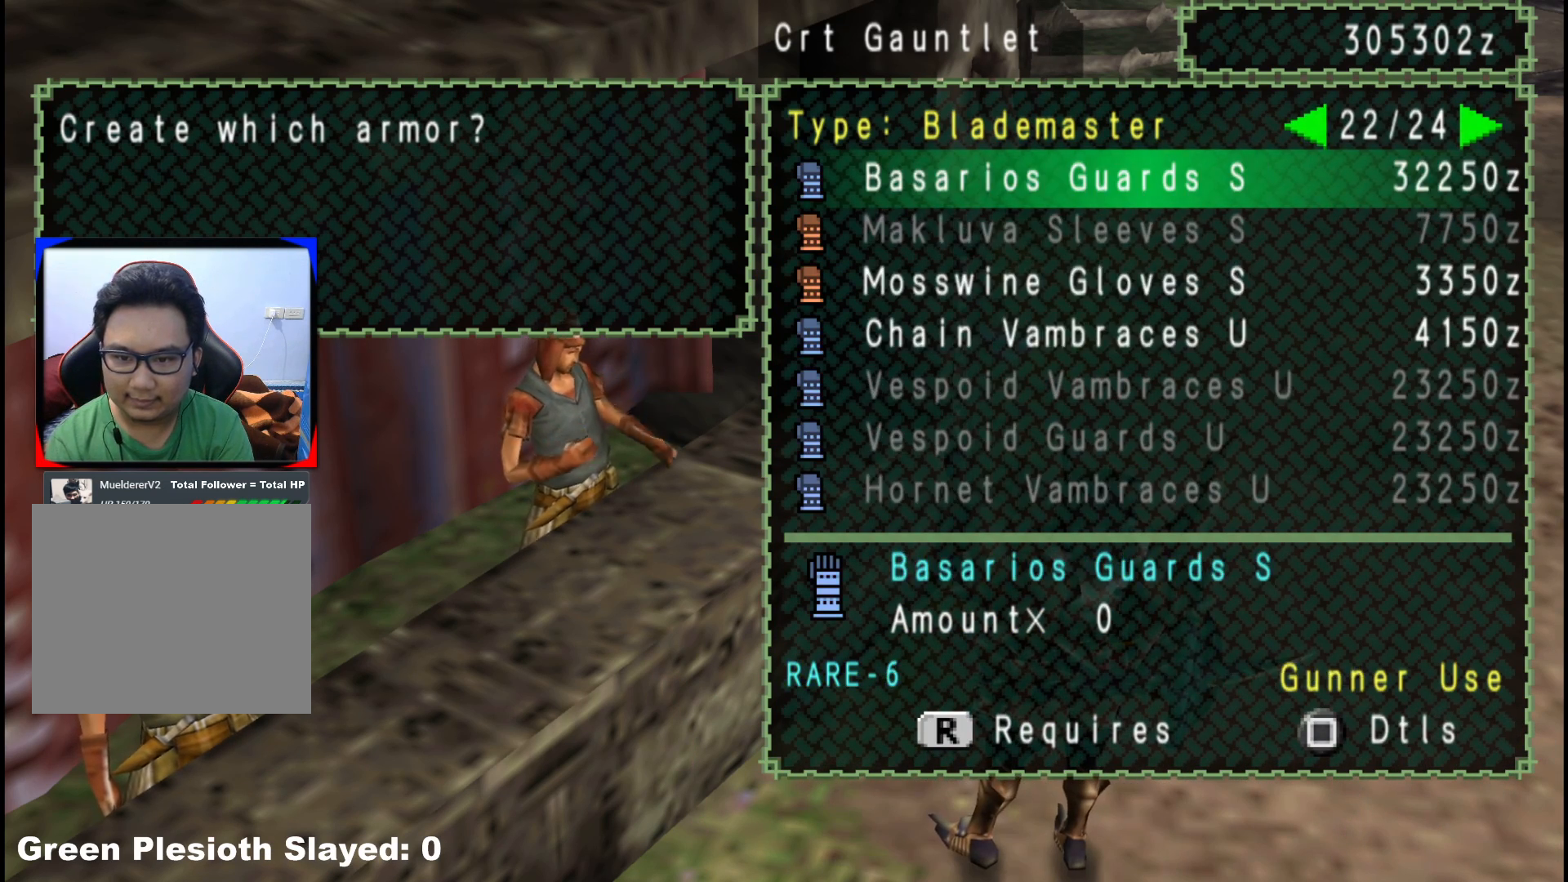
{"buttons": [], "left_stick": "center", "right_stick": "center", "events": [[33, "DPAD_LEFT", "up"], [200, "DPAD_UP", "down"], [283, "DPAD_UP", "up"]]}
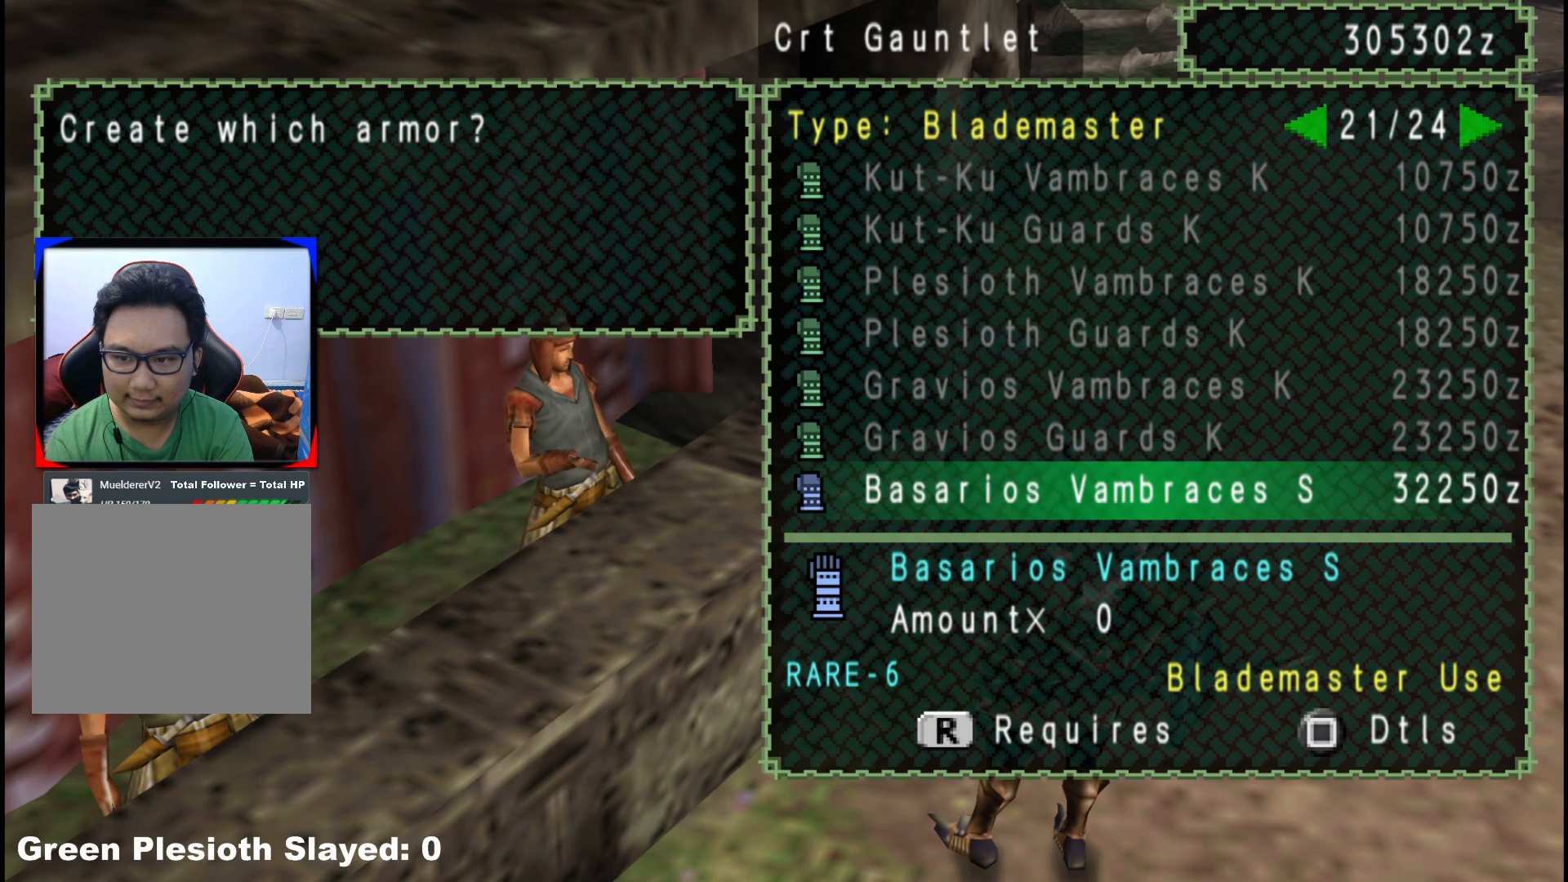
{"buttons": [], "left_stick": "center", "right_stick": "center", "events": []}
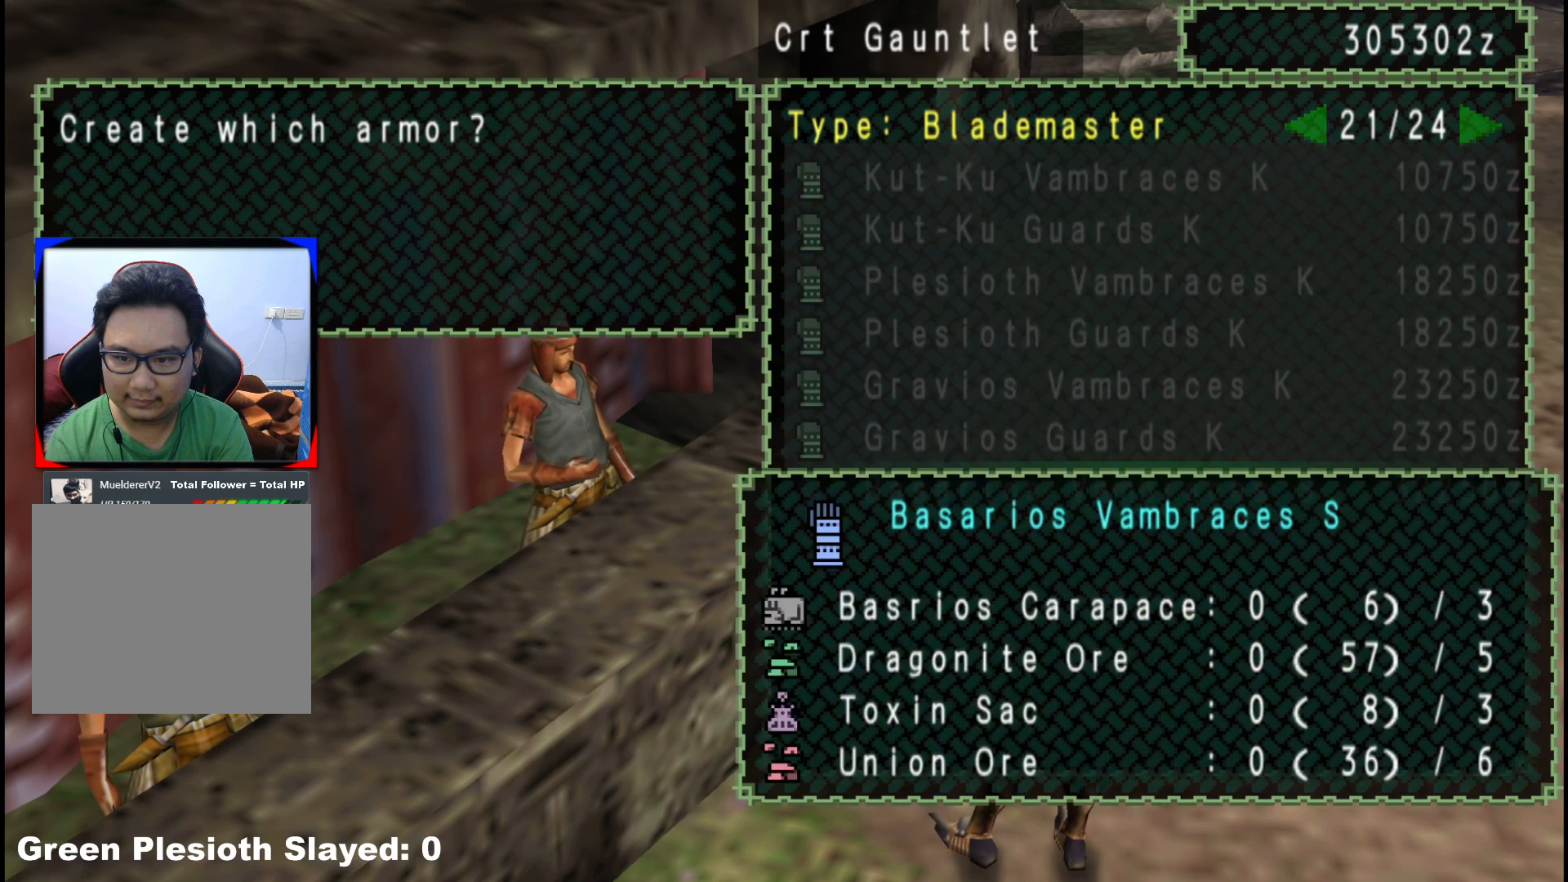
{"buttons": [], "left_stick": "center", "right_stick": "center", "events": [[217, "DPAD_RIGHT", "down"], [300, "DPAD_RIGHT", "up"]]}
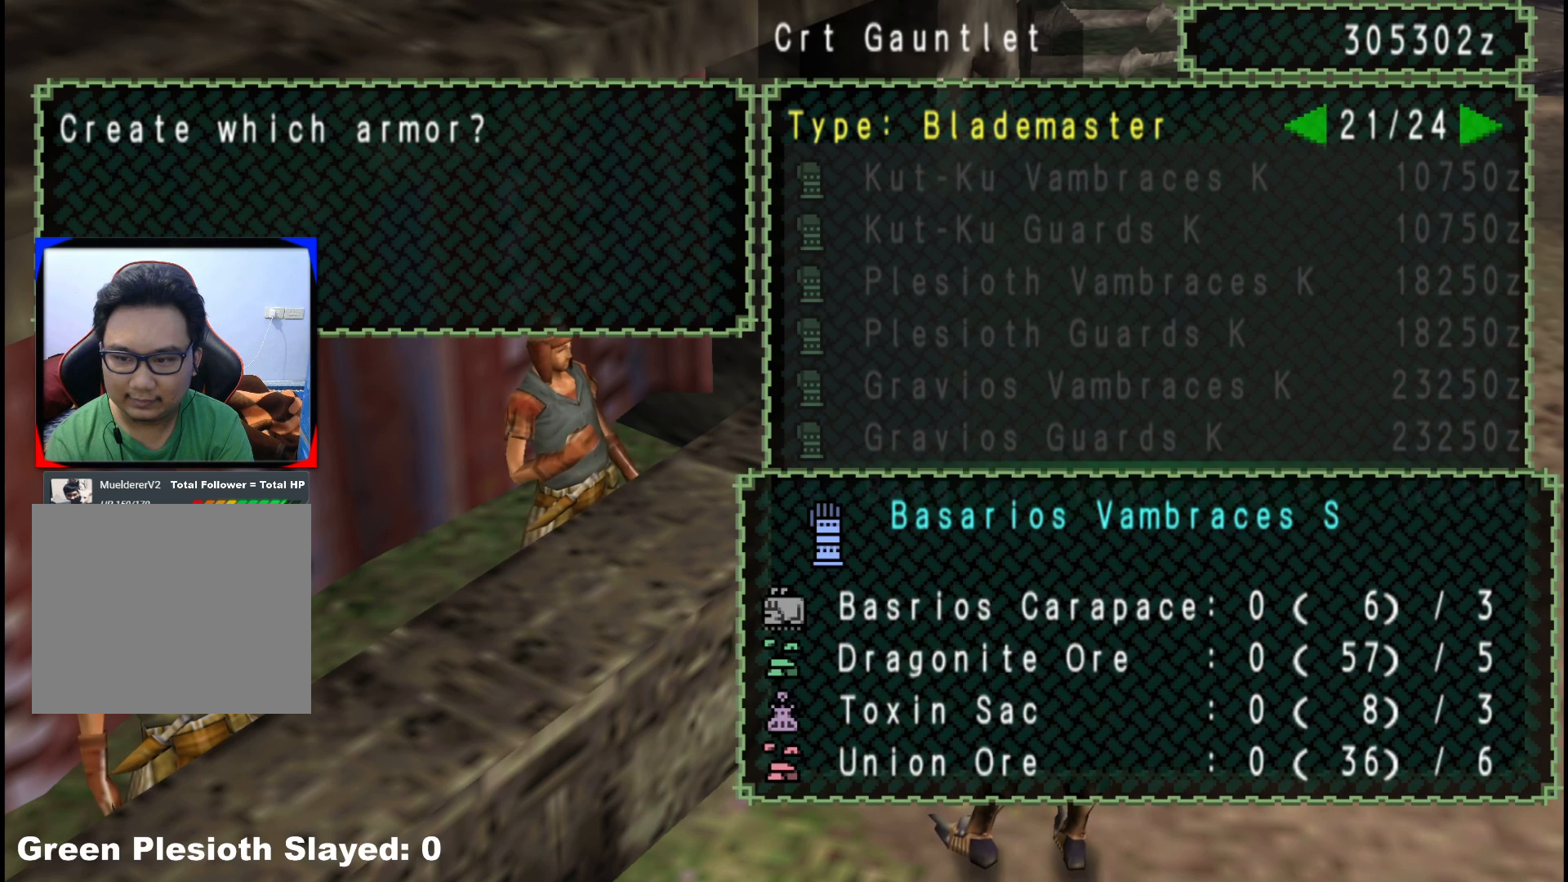
{"buttons": ["DPAD_RIGHT"], "left_stick": "center", "right_stick": "center", "events": [[133, "B", "down"], [217, "B", "up"], [300, "X", "down"], [417, "X", "up"], [483, "DPAD_RIGHT", "down"]]}
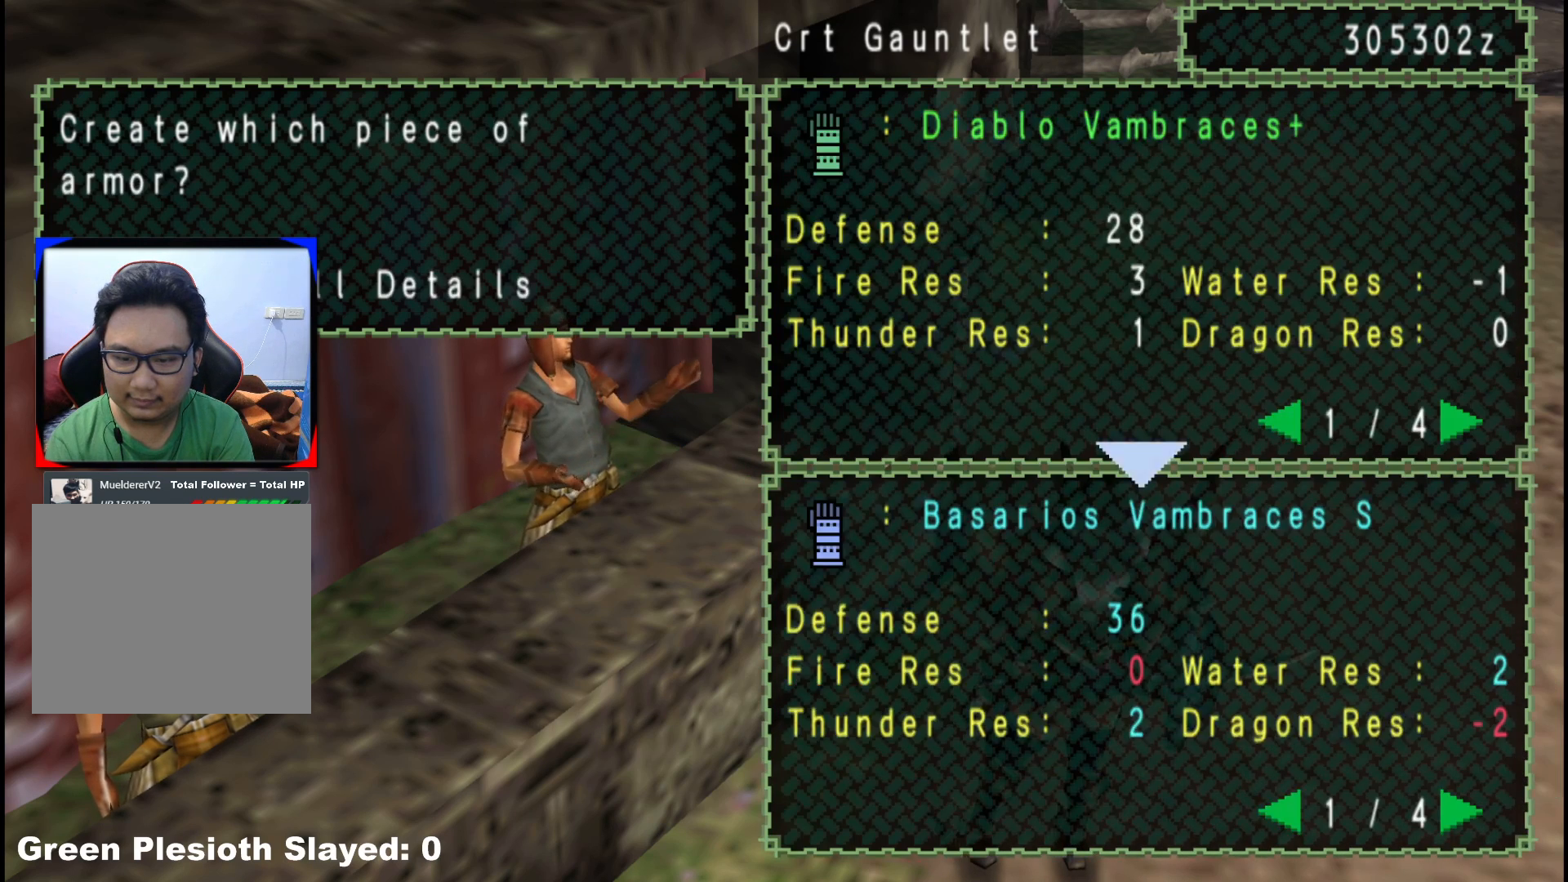
{"buttons": ["DPAD_RIGHT"], "left_stick": "center", "right_stick": "center", "events": [[83, "DPAD_RIGHT", "up"], [417, "DPAD_RIGHT", "down"]]}
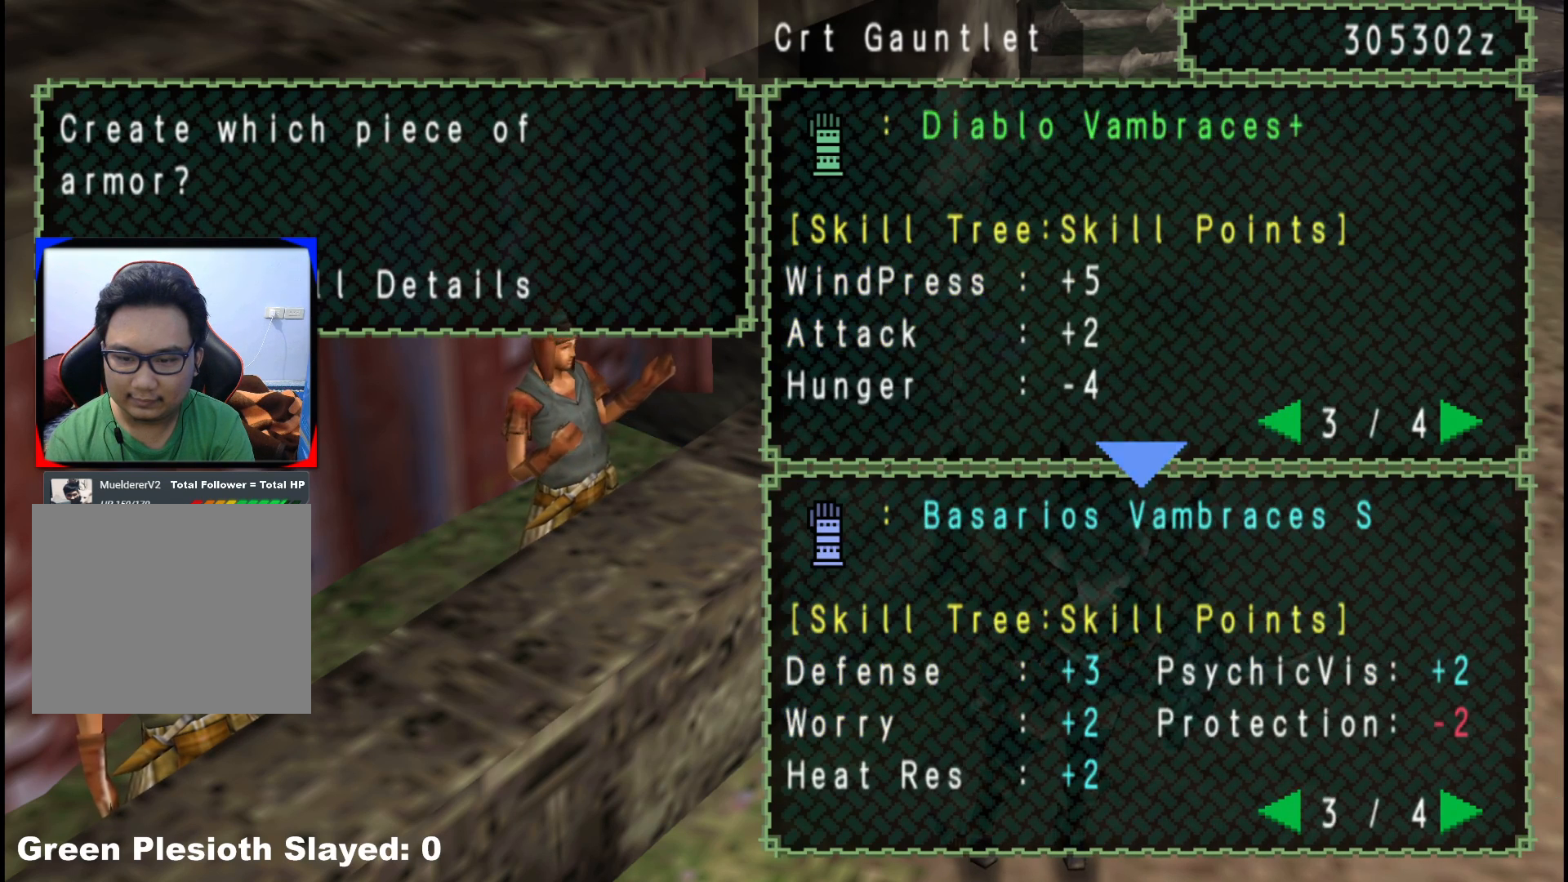
{"buttons": [], "left_stick": "center", "right_stick": "center", "events": [[83, "DPAD_RIGHT", "up"]]}
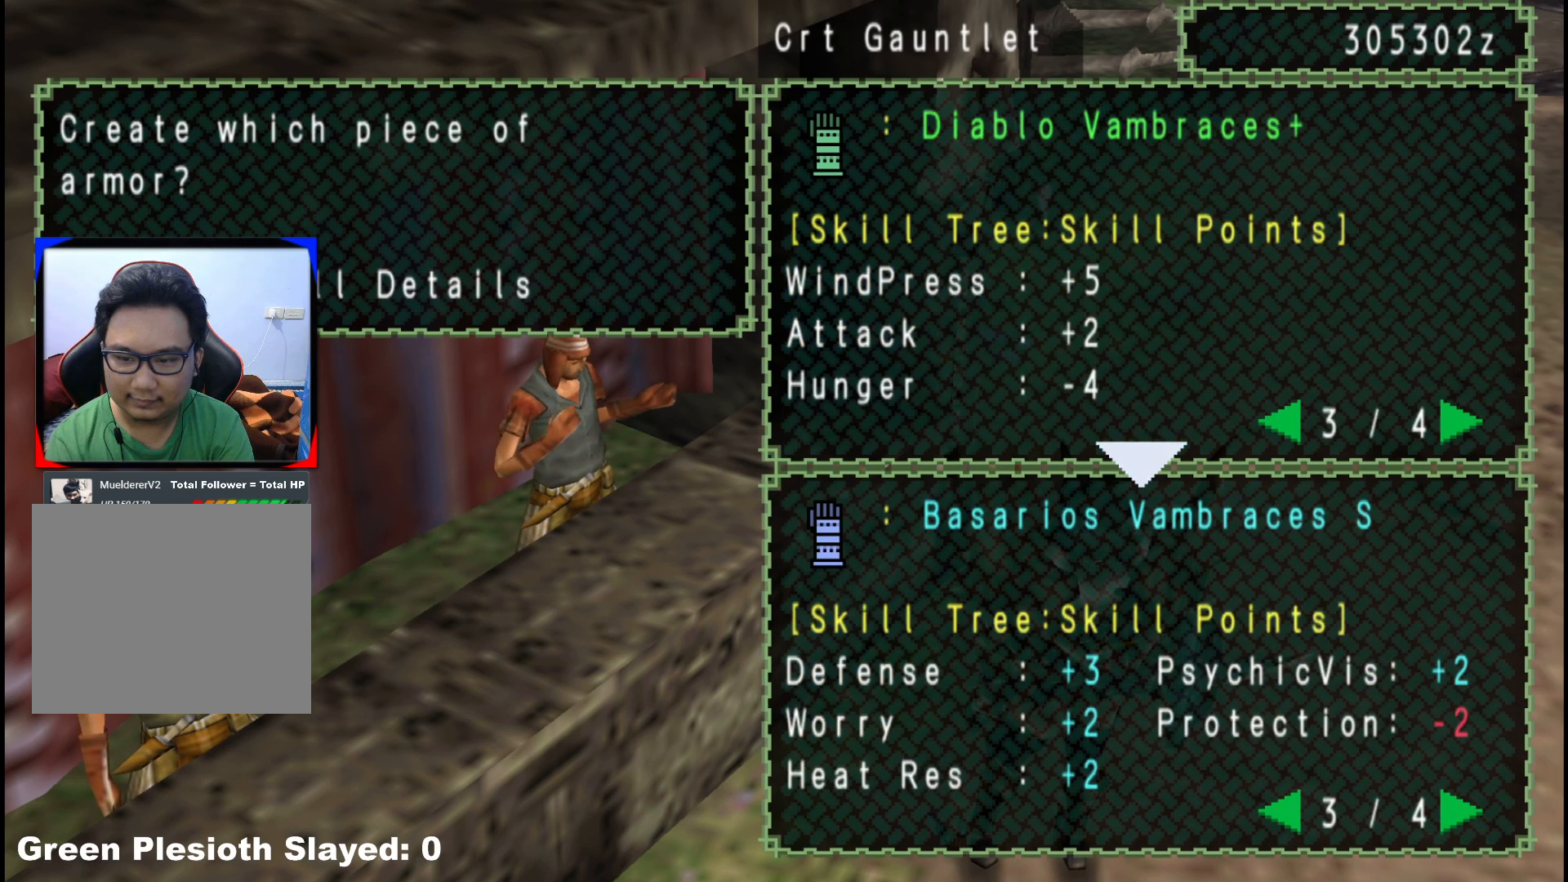
{"buttons": [], "left_stick": "center", "right_stick": "center", "events": [[133, "DPAD_RIGHT", "down"], [283, "DPAD_RIGHT", "up"]]}
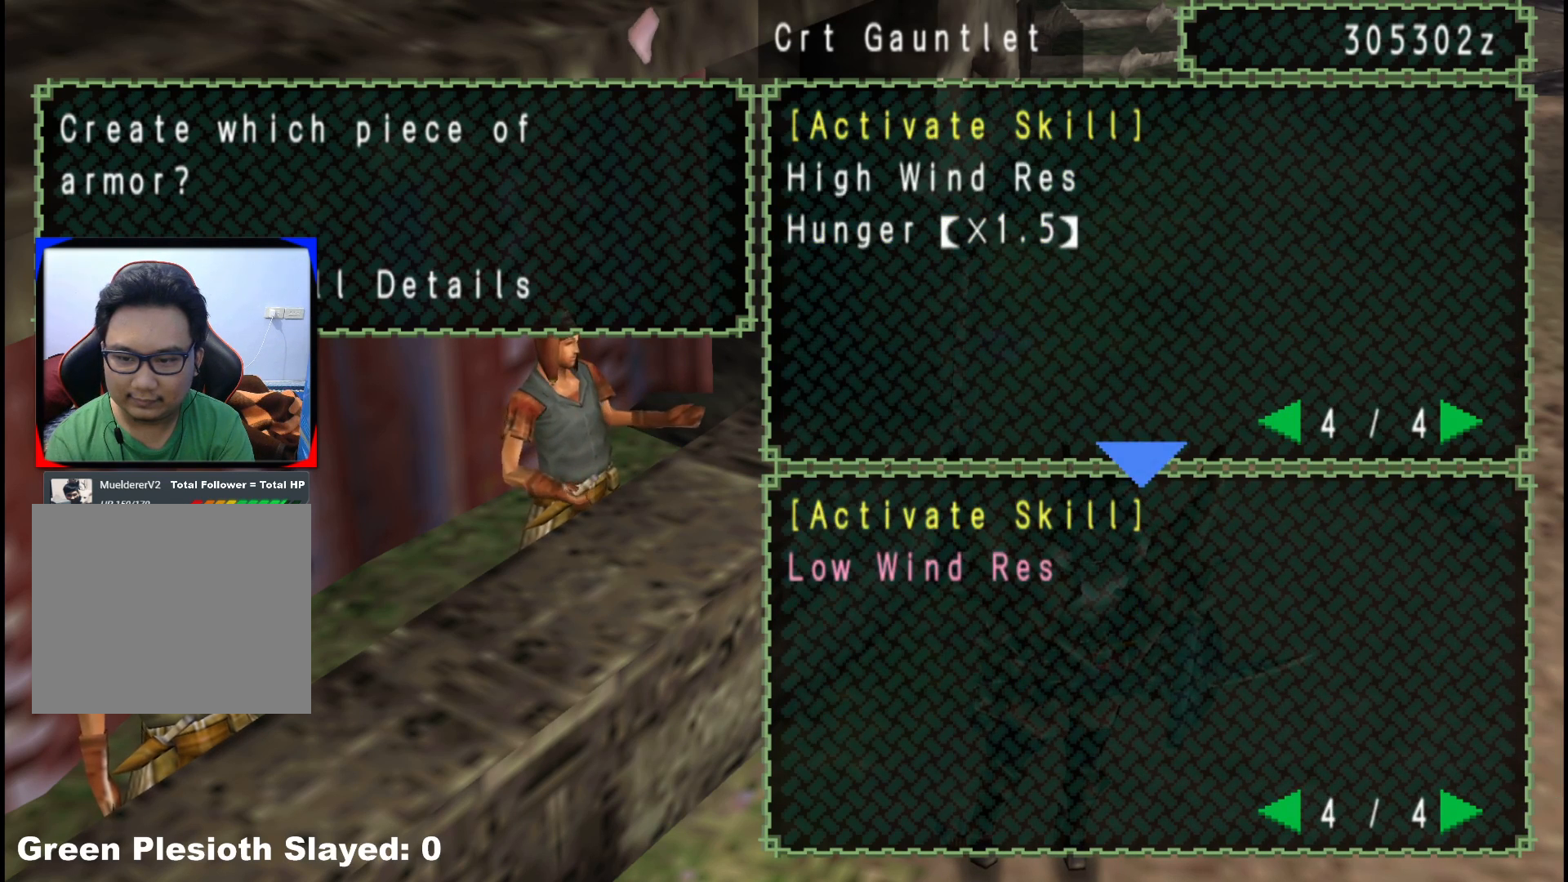
{"buttons": [], "left_stick": "center", "right_stick": "center", "events": [[250, "DPAD_LEFT", "down"], [317, "DPAD_LEFT", "up"], [417, "DPAD_LEFT", "down"], [483, "DPAD_LEFT", "up"]]}
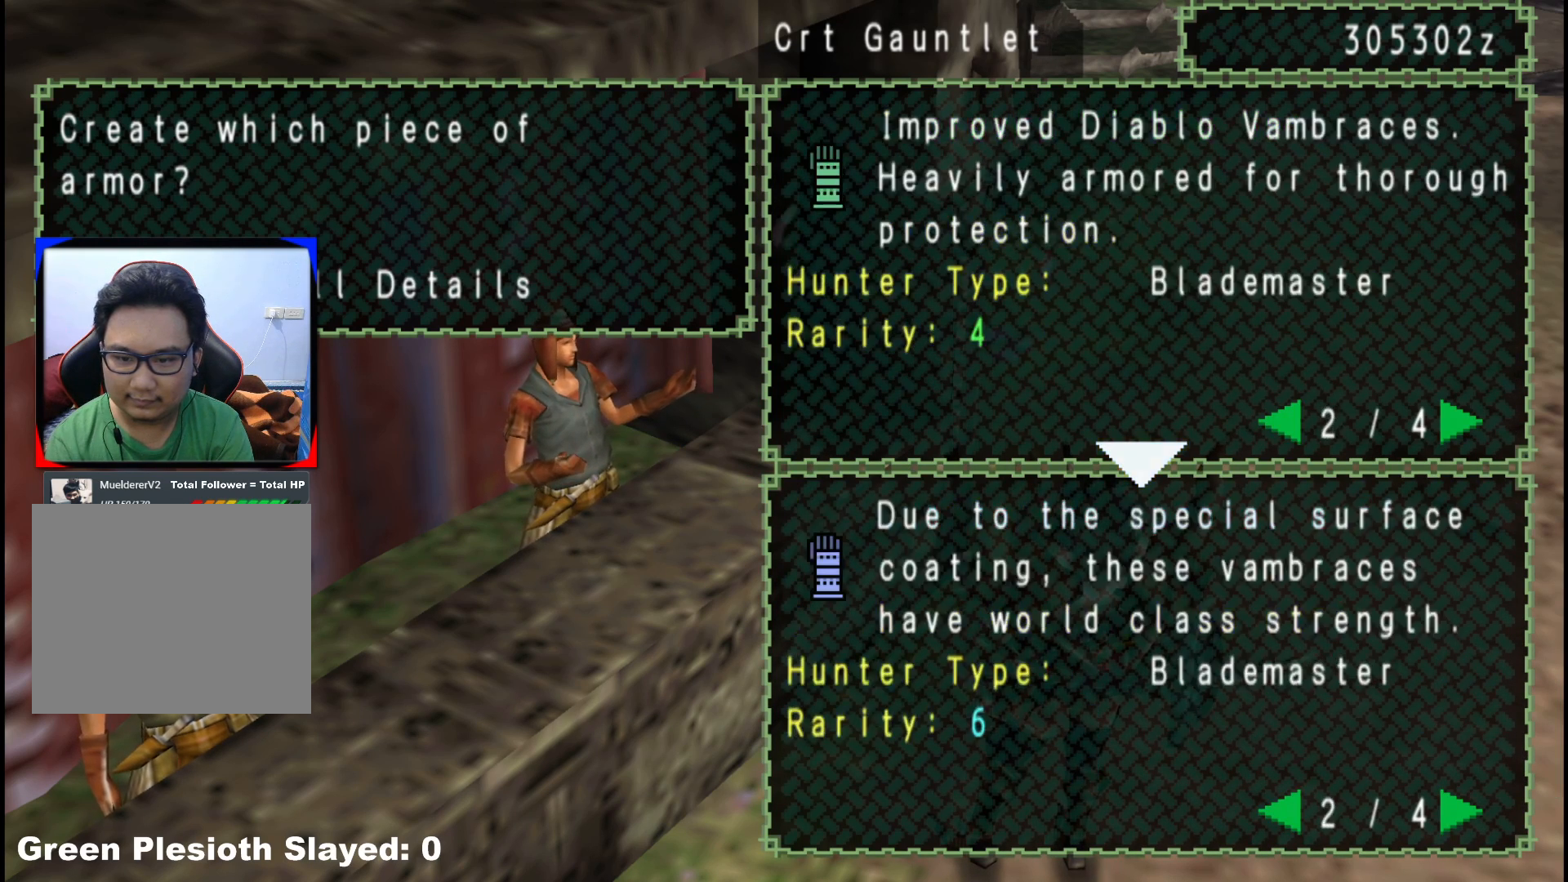
{"buttons": [], "left_stick": "center", "right_stick": "center", "events": [[83, "DPAD_LEFT", "down"], [183, "DPAD_LEFT", "up"], [400, "DPAD_RIGHT", "down"], [500, "DPAD_RIGHT", "up"]]}
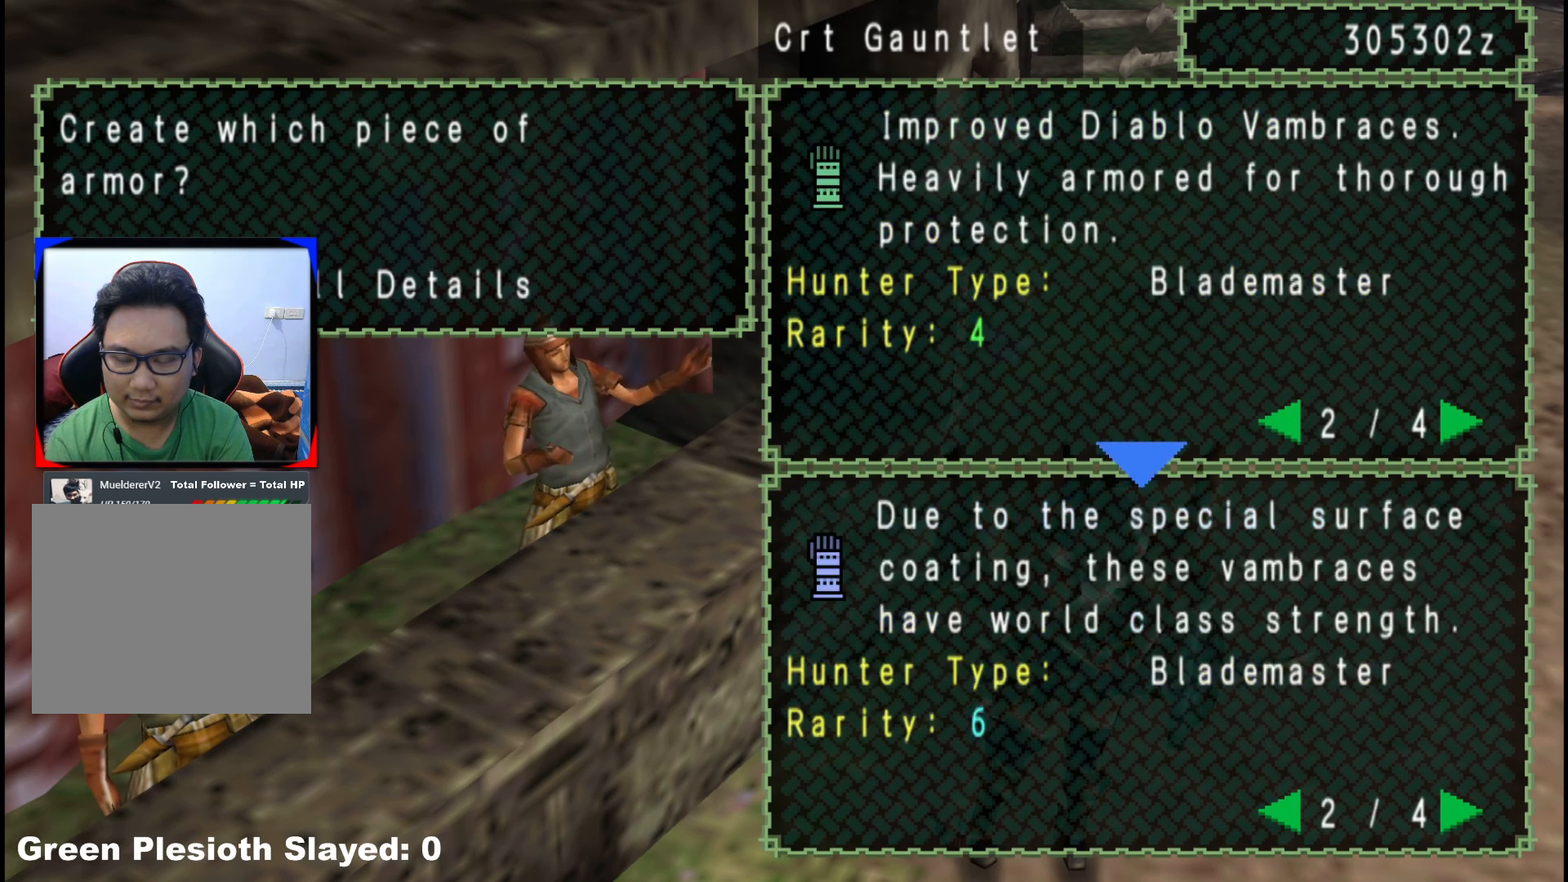
{"buttons": ["DPAD_RIGHT"], "left_stick": "center", "right_stick": "center", "events": [[50, "DPAD_RIGHT", "down"], [167, "DPAD_RIGHT", "up"], [450, "DPAD_RIGHT", "down"]]}
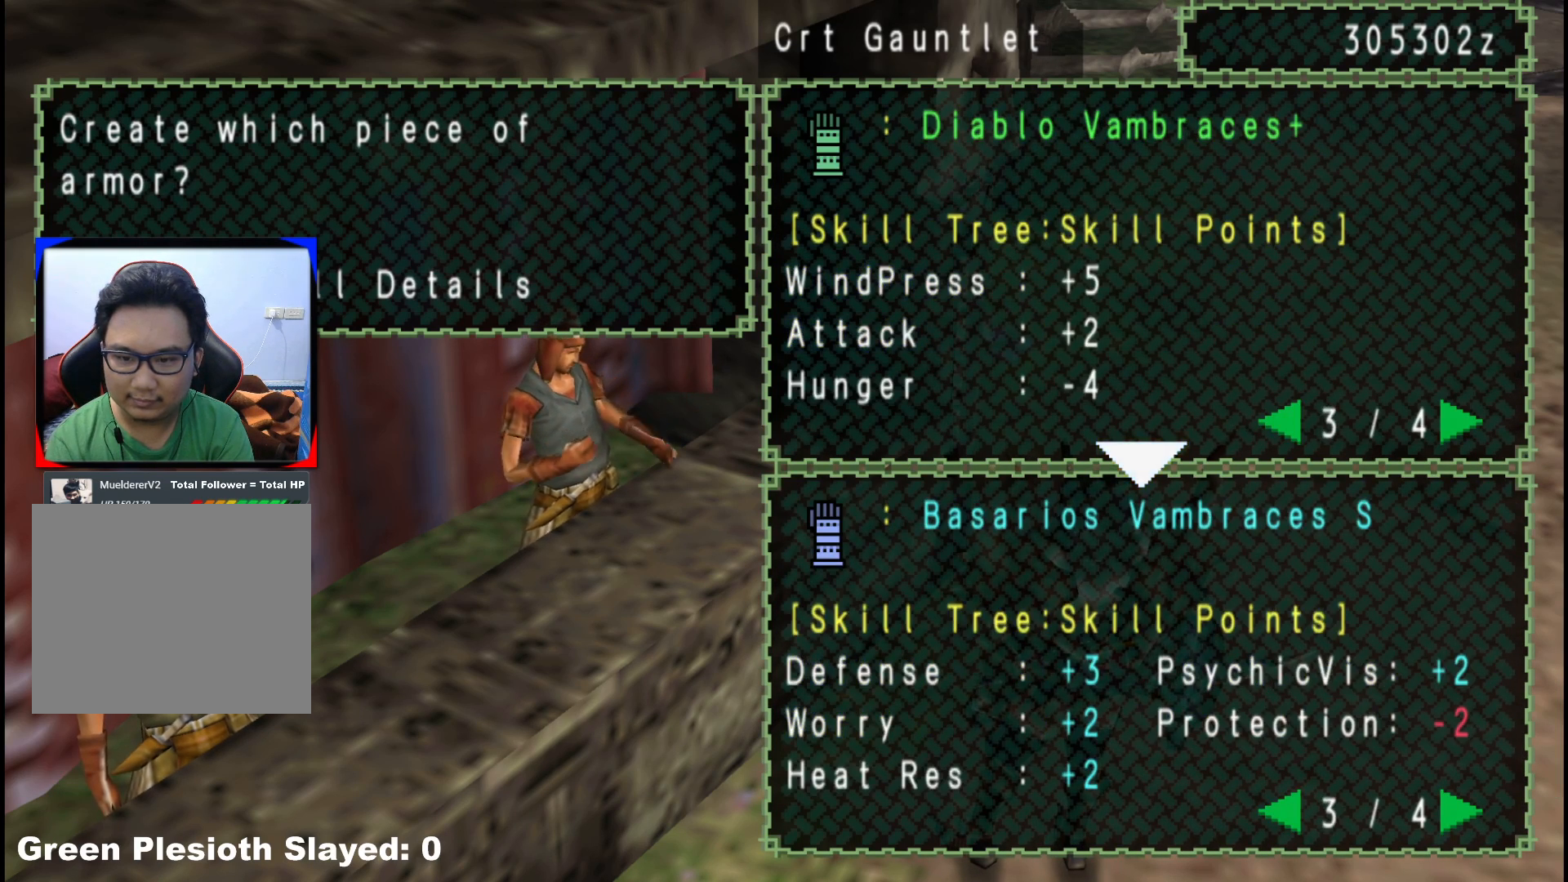
{"buttons": [], "left_stick": "center", "right_stick": "center", "events": [[50, "DPAD_RIGHT", "up"]]}
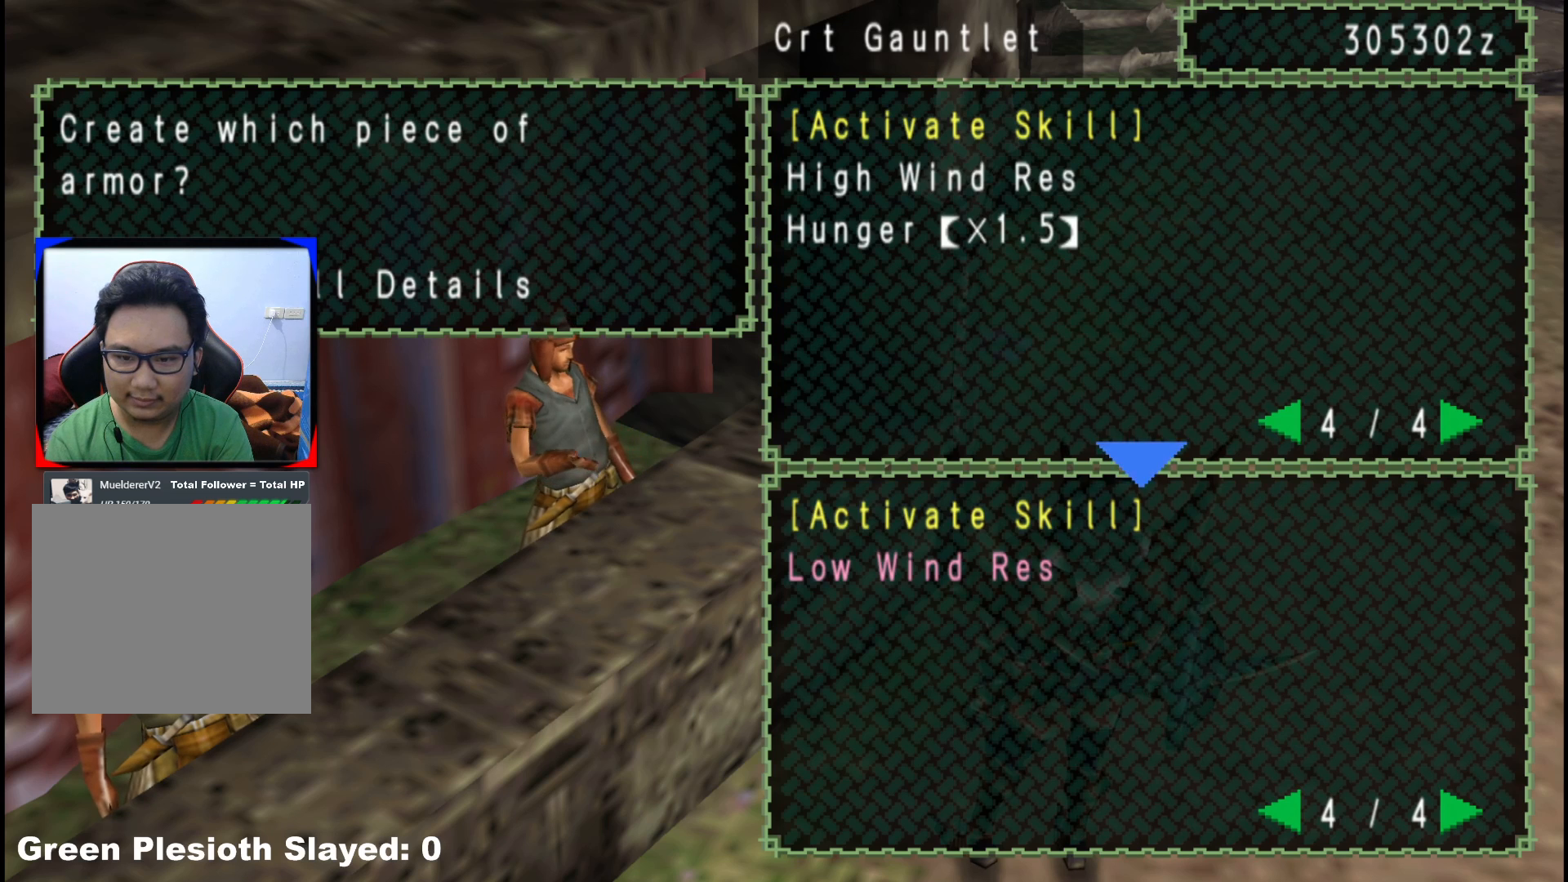
{"buttons": [], "left_stick": "center", "right_stick": "center", "events": []}
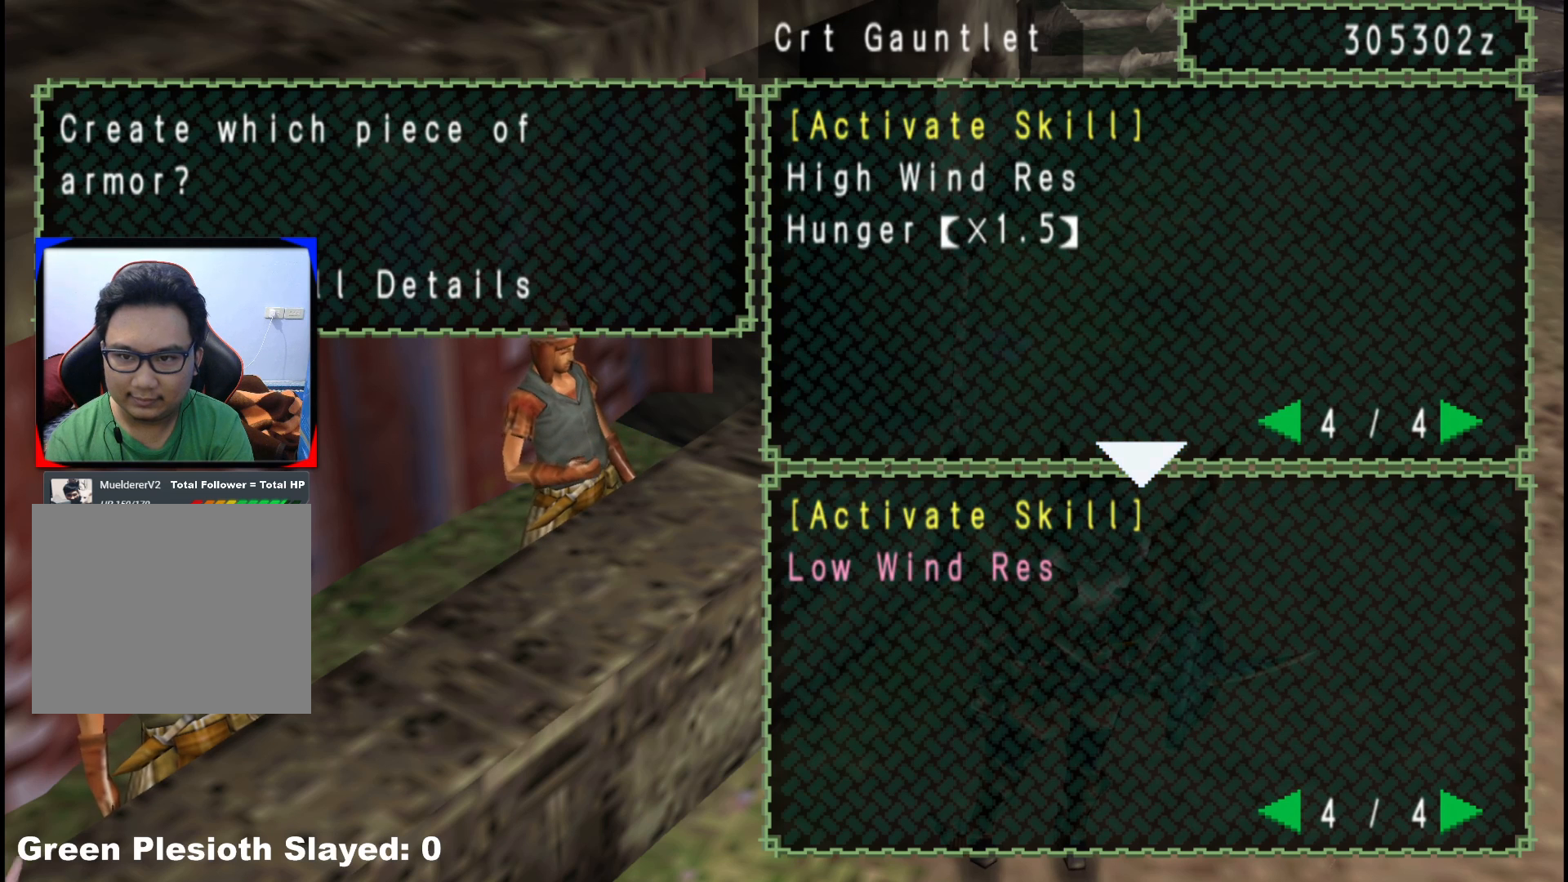
{"buttons": [], "left_stick": "center", "right_stick": "center", "events": []}
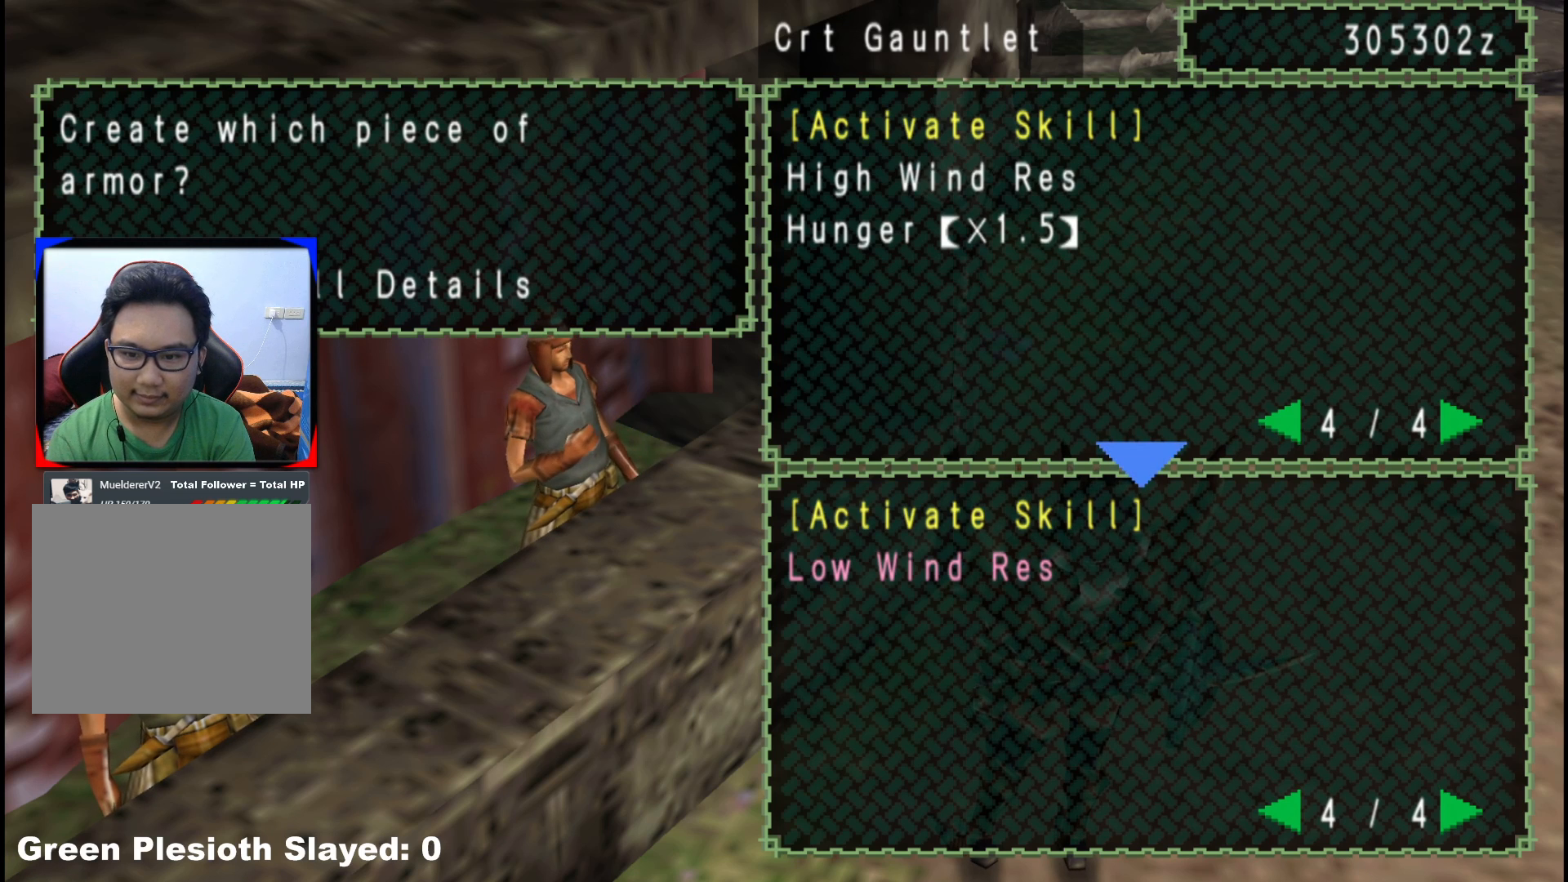
{"buttons": [], "left_stick": "center", "right_stick": "center", "events": []}
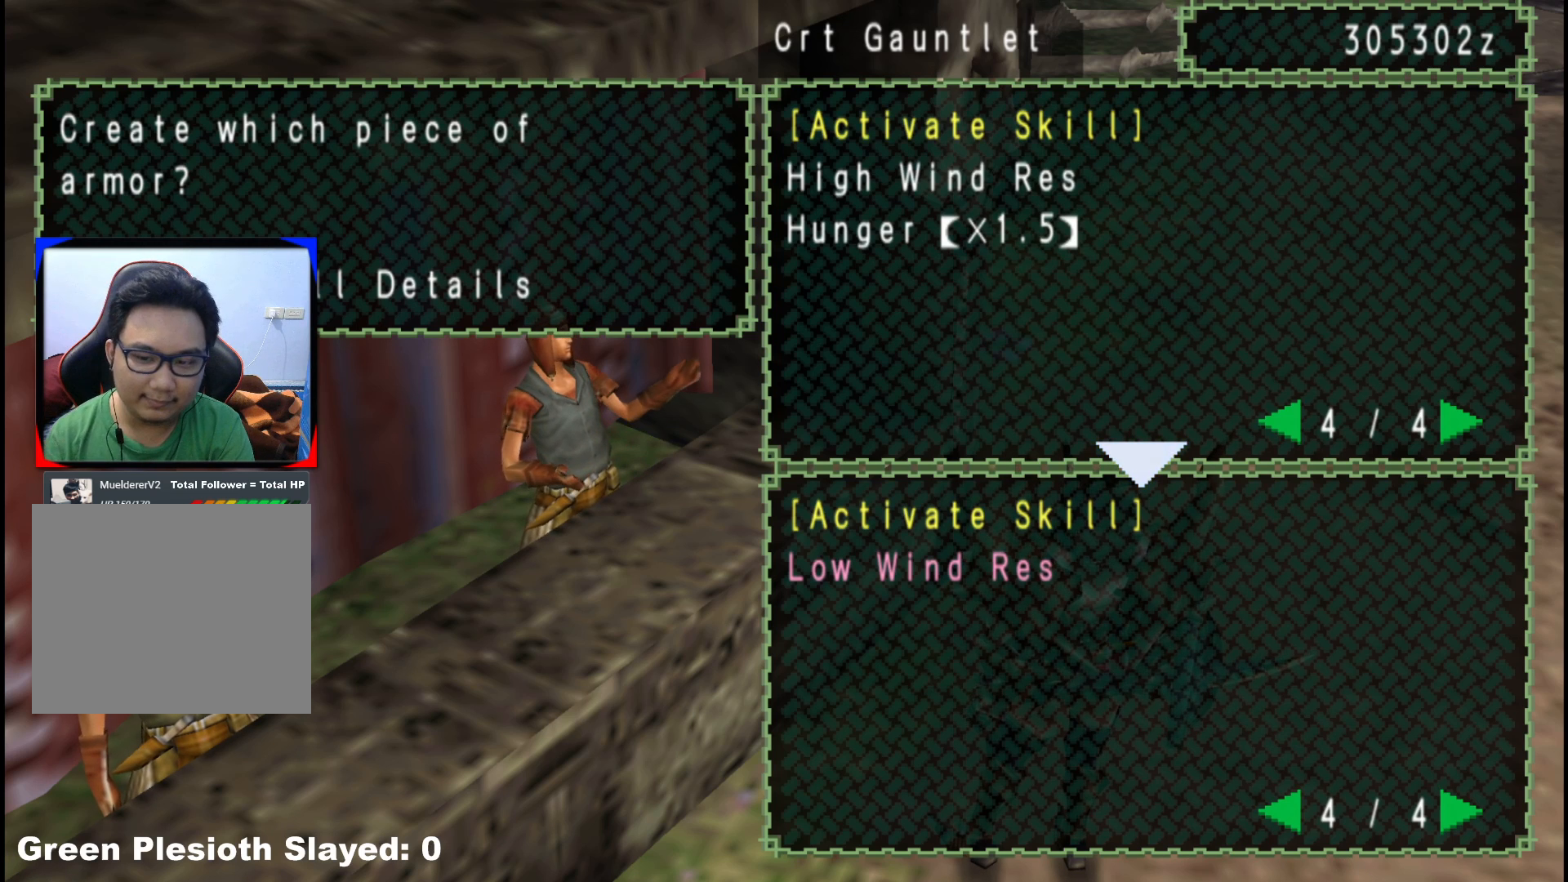
{"buttons": [], "left_stick": "center", "right_stick": "center", "events": []}